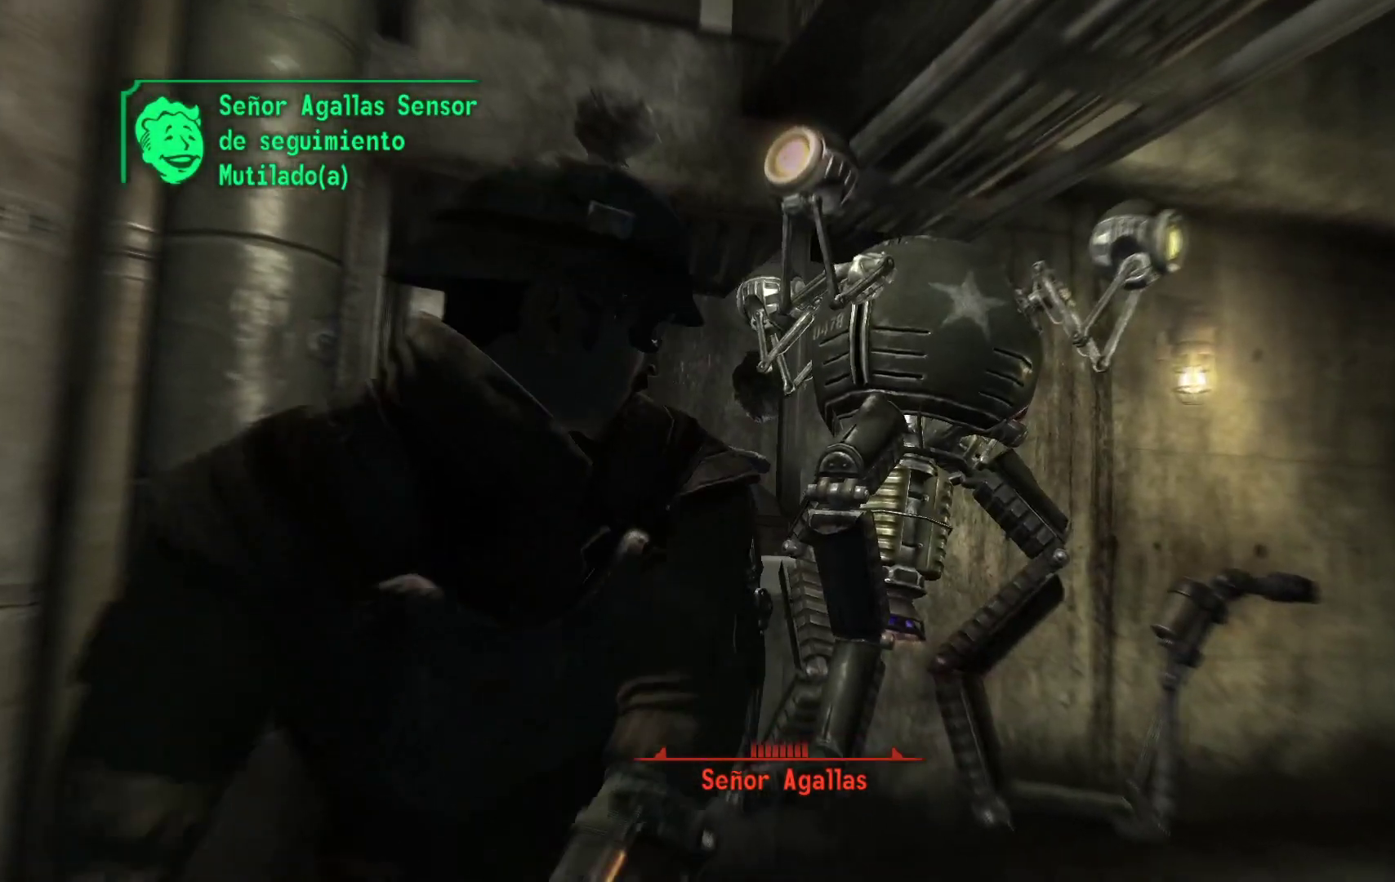
Gameplay with a controller (Xbox layout); each line is a JSON object with the inputs held at the frame after it. "events" lists button and stick changes between this image and that frame as [ms after this image, input, new state], when the widget could be followed in between.
{"buttons": [], "left_stick": "center", "right_stick": "center", "events": []}
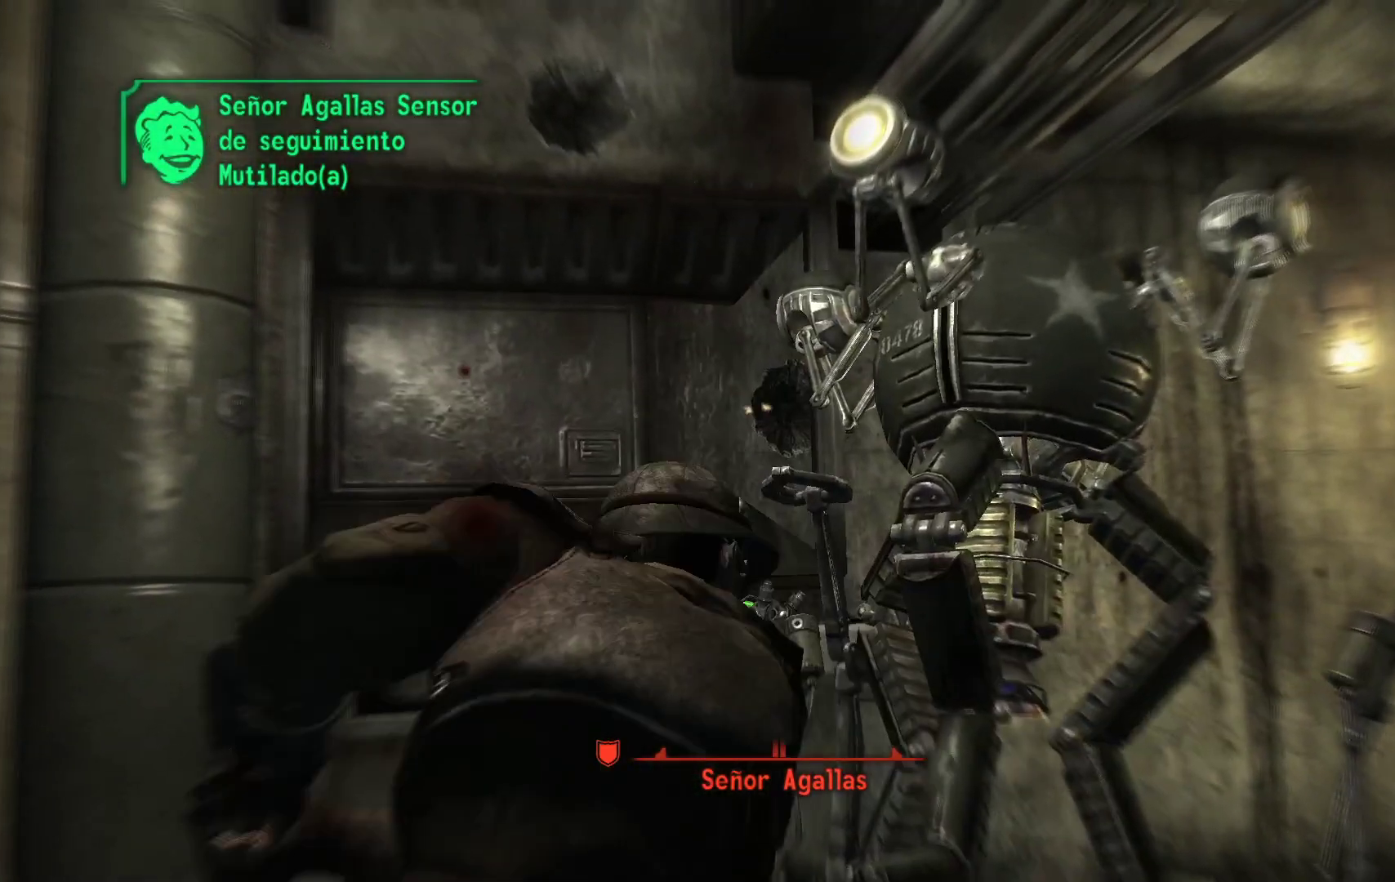
{"buttons": [], "left_stick": "down-left", "right_stick": "center", "events": [[383, "left_stick", "down-left"]]}
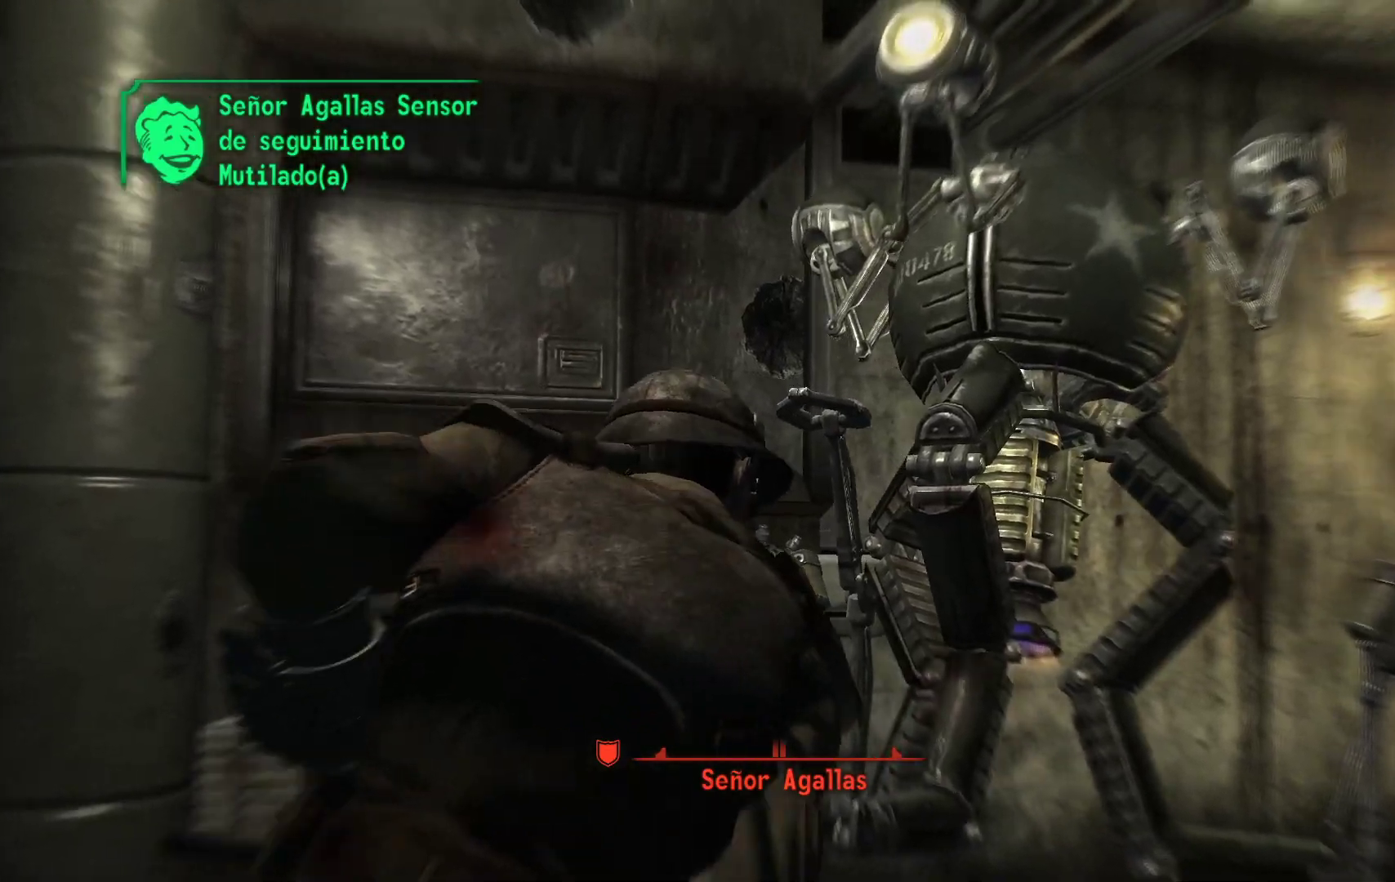
{"buttons": ["R1"], "left_stick": "center", "right_stick": "center", "events": [[67, "left_stick", "center"], [83, "R1", "down"], [217, "R1", "up"], [317, "R1", "down"], [400, "R1", "up"], [500, "R1", "down"]]}
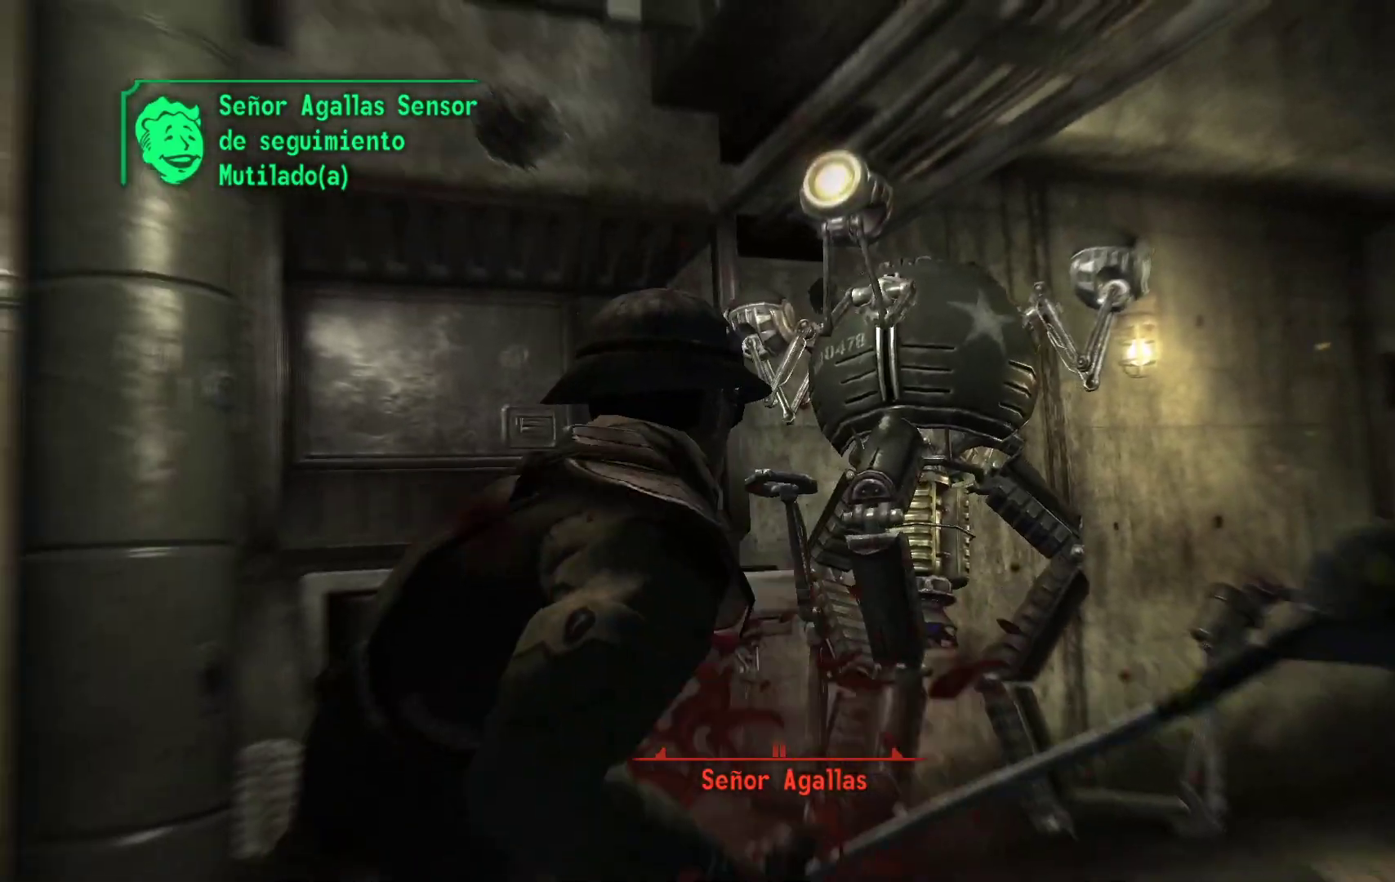
{"buttons": [], "left_stick": "up-right", "right_stick": "center", "events": [[117, "R1", "up"], [217, "R1", "down"], [250, "left_stick", "up-right"], [300, "R1", "up"], [400, "R1", "down"], [500, "R1", "up"]]}
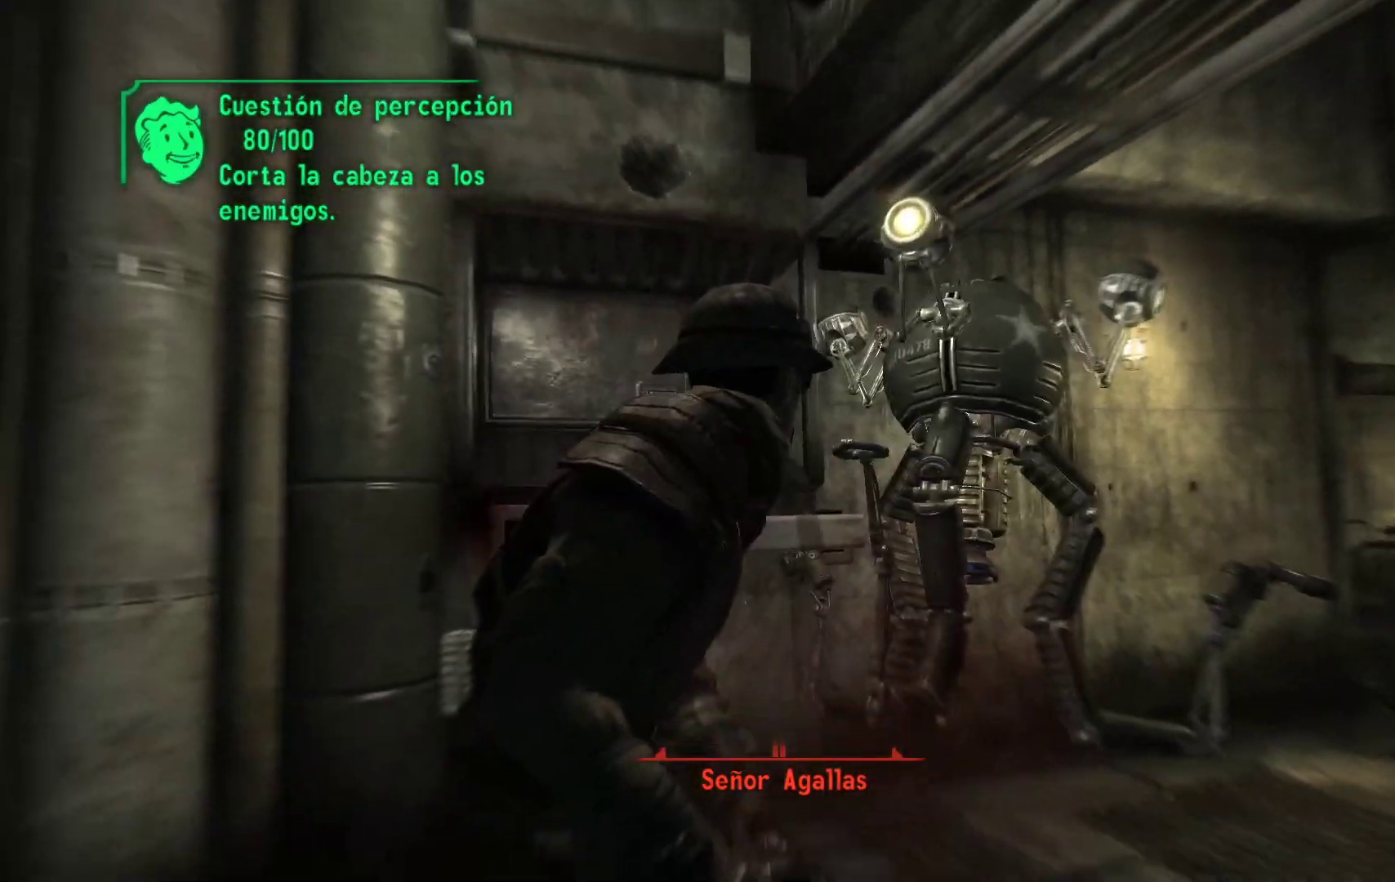
{"buttons": ["R1"], "left_stick": "up-right", "right_stick": "center", "events": [[50, "left_stick", "center"], [100, "R1", "down"], [200, "R1", "up"], [250, "left_stick", "up-right"], [300, "R1", "down"], [400, "R1", "up"], [500, "R1", "down"]]}
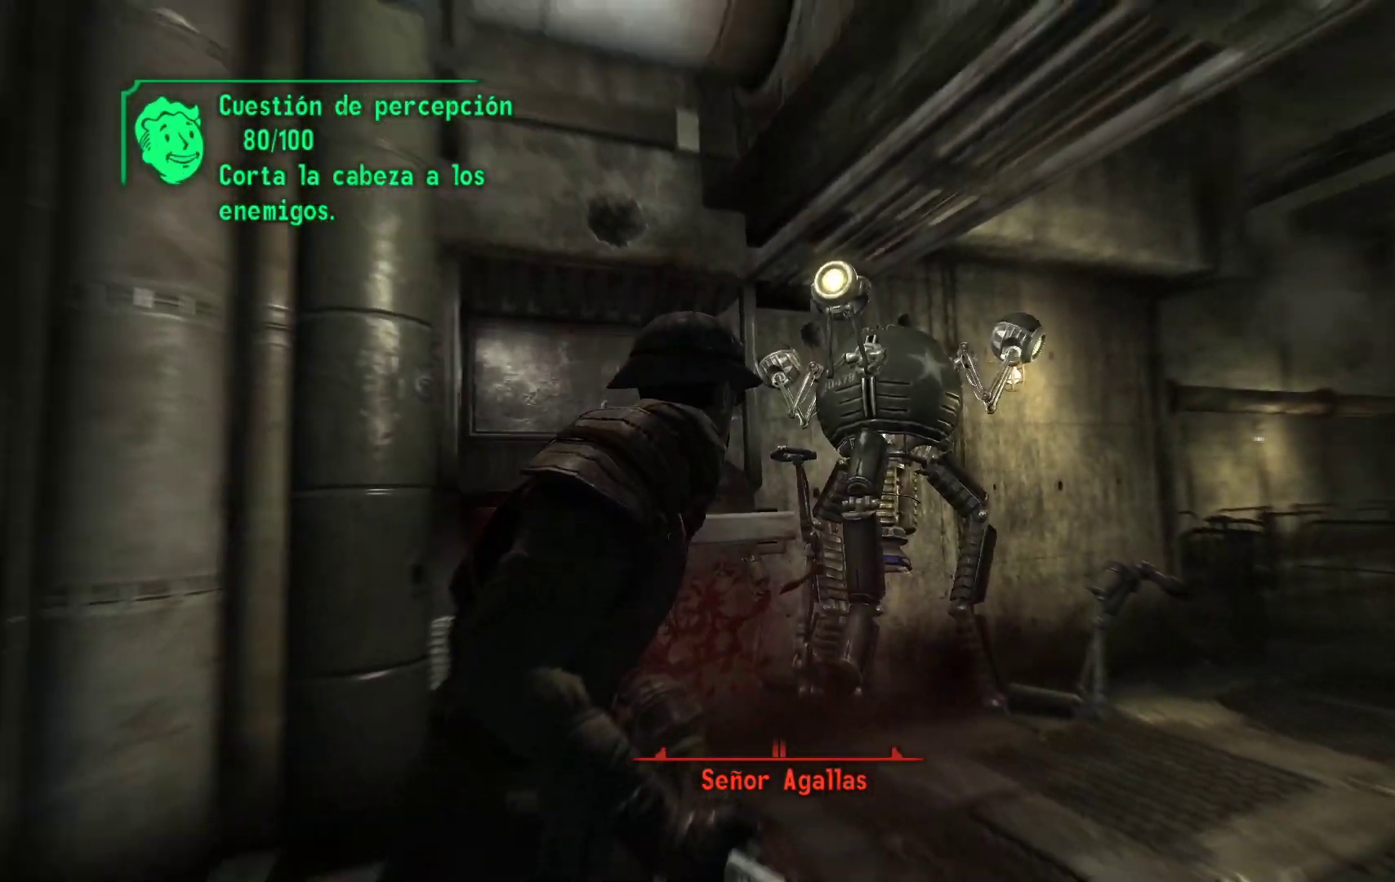
{"buttons": [], "left_stick": "center", "right_stick": "center", "events": [[117, "R1", "up"], [200, "R1", "down"], [317, "R1", "up"], [400, "R1", "down"], [450, "left_stick", "center"], [500, "R1", "up"]]}
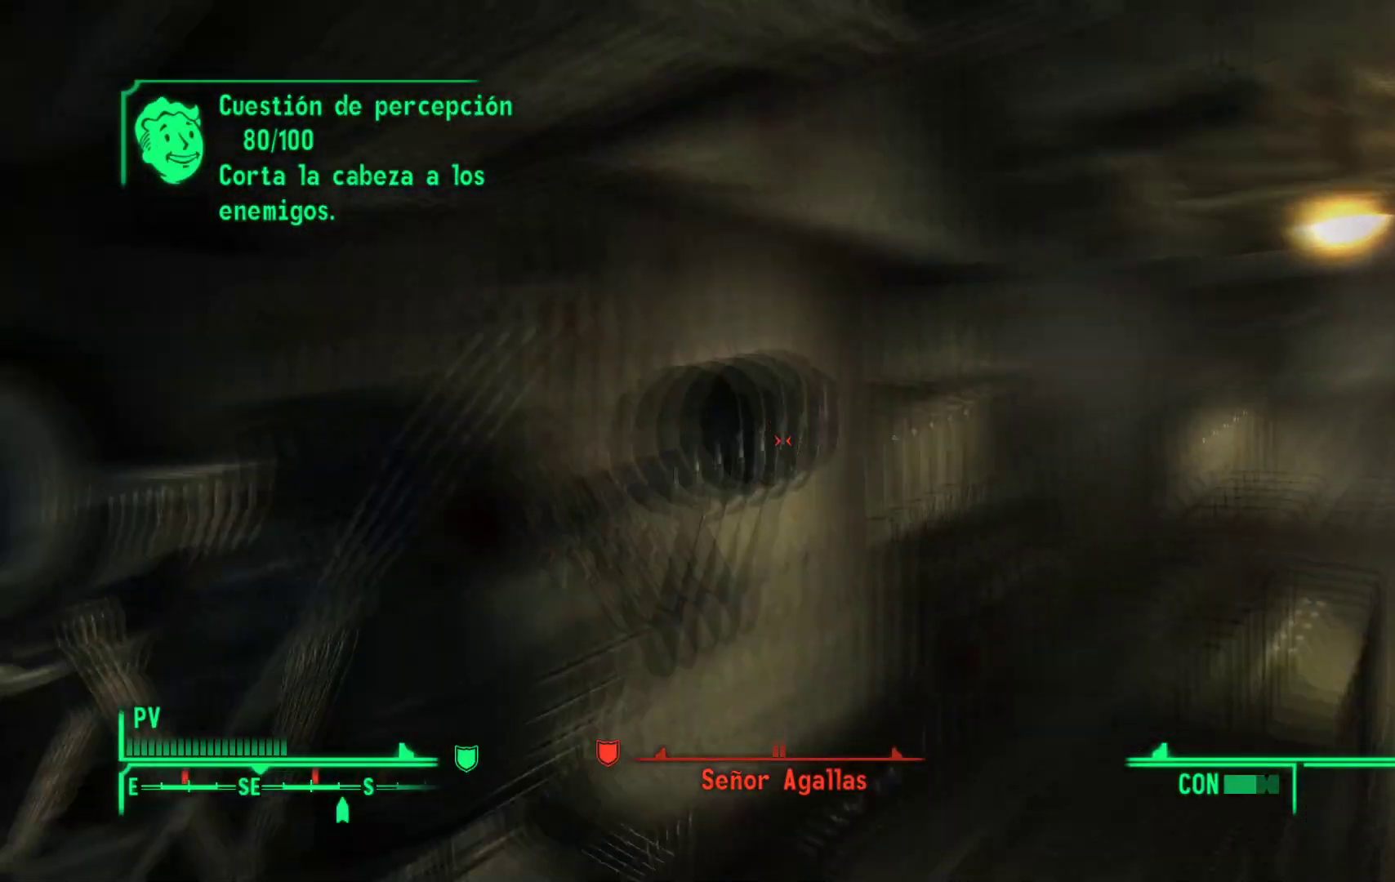
{"buttons": ["R1"], "left_stick": "down", "right_stick": "right", "events": [[67, "left_stick", "down-left"], [117, "R1", "down"], [200, "R1", "up"], [417, "R1", "down"], [417, "right_stick", "right"], [467, "left_stick", "down"]]}
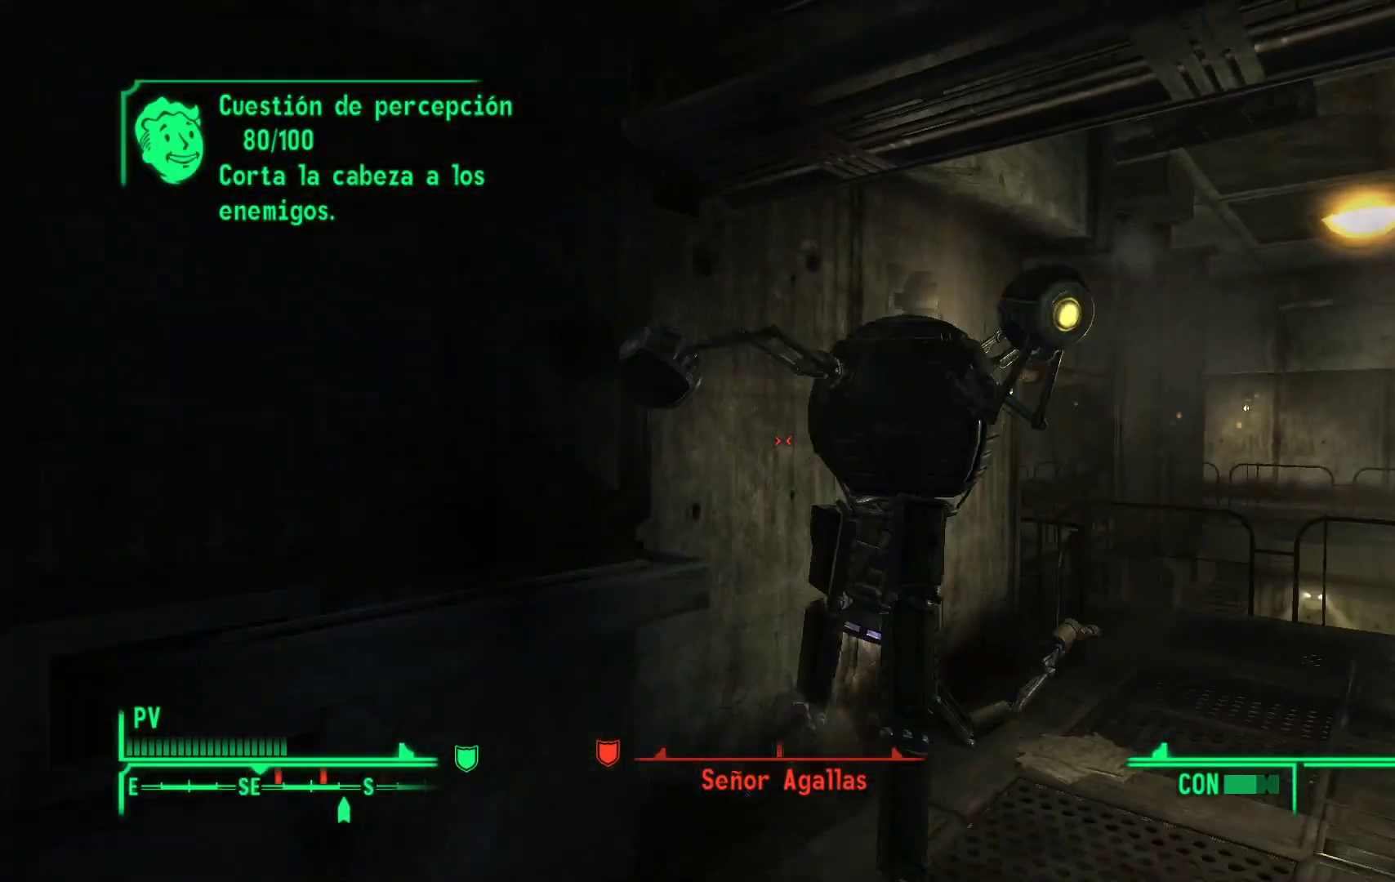
{"buttons": [], "left_stick": "down", "right_stick": "down", "events": [[17, "left_stick", "down-right"], [33, "R1", "up"], [67, "left_stick", "up-right"], [150, "right_stick", "center"], [167, "left_stick", "up"], [333, "R1", "down"], [400, "R1", "up"], [400, "right_stick", "down"], [467, "left_stick", "down"]]}
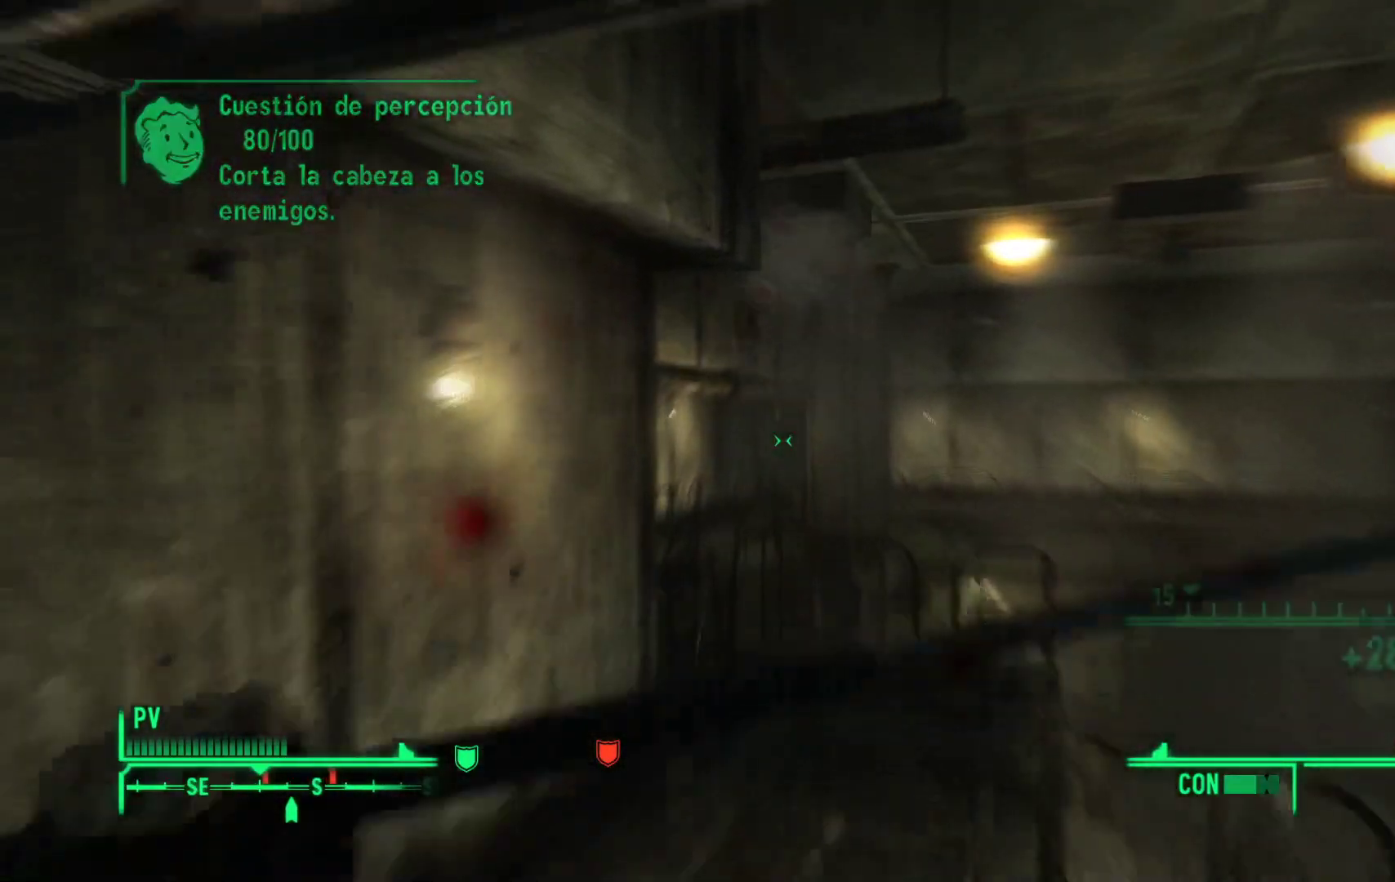
{"buttons": [], "left_stick": "down-left", "right_stick": "left", "events": [[100, "right_stick", "up-left"], [400, "left_stick", "down-left"], [500, "right_stick", "left"]]}
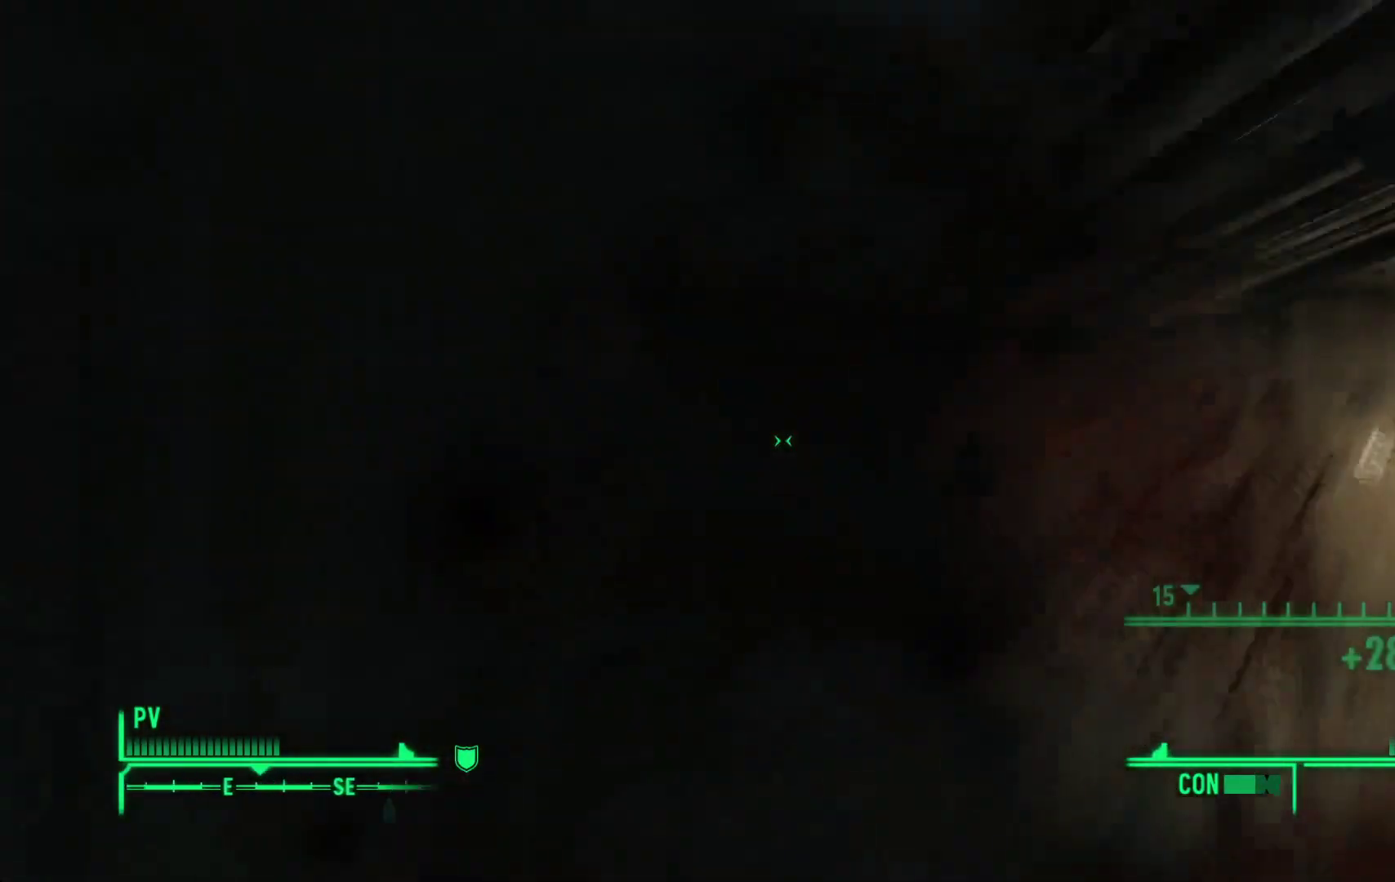
{"buttons": [], "left_stick": "up-left", "right_stick": "down-left", "events": [[150, "right_stick", "down-left"], [317, "left_stick", "left"], [483, "left_stick", "up-left"]]}
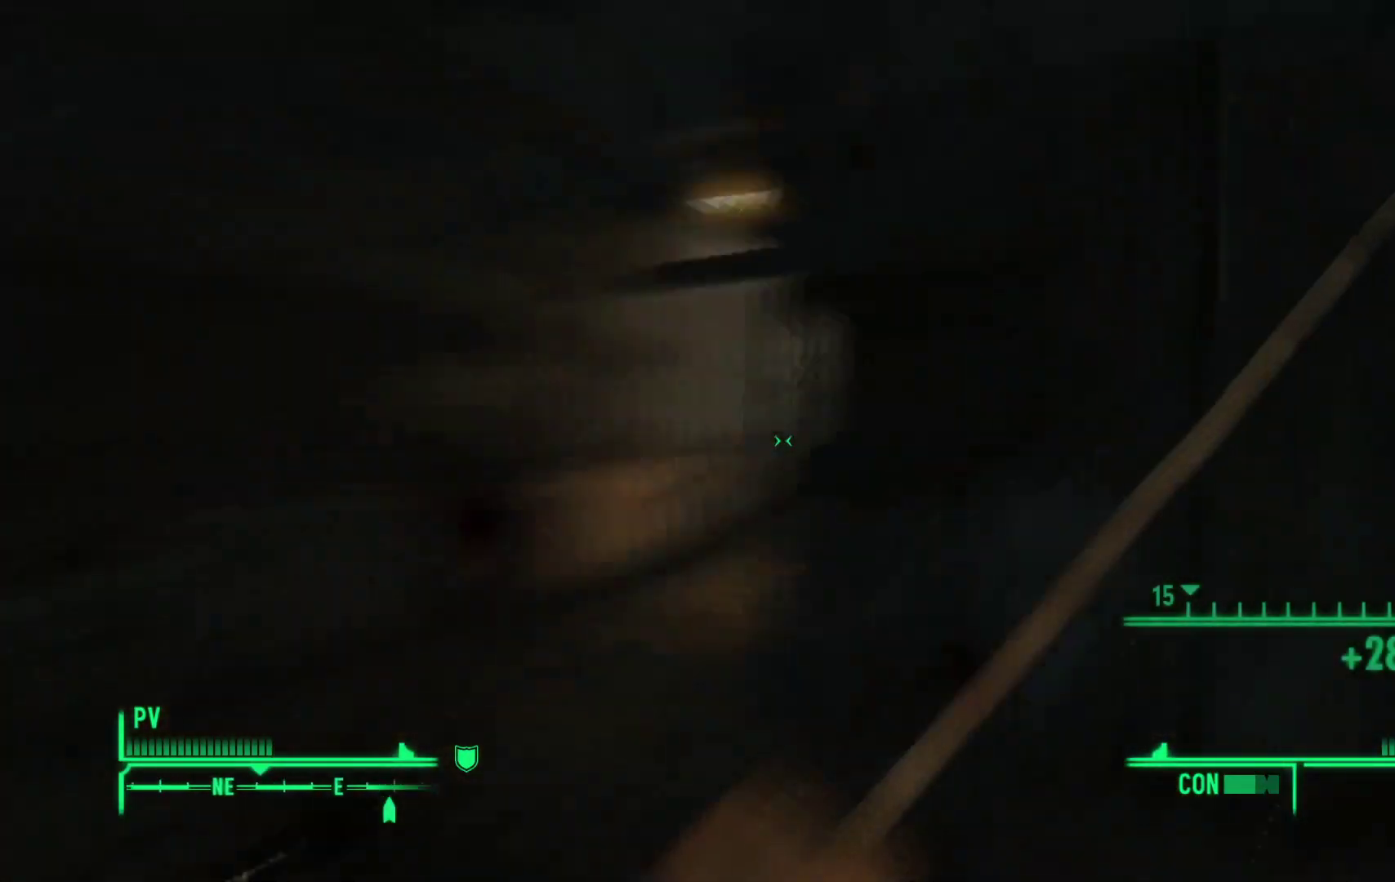
{"buttons": [], "left_stick": "up-left", "right_stick": "right", "events": [[50, "right_stick", "center"], [333, "right_stick", "right"]]}
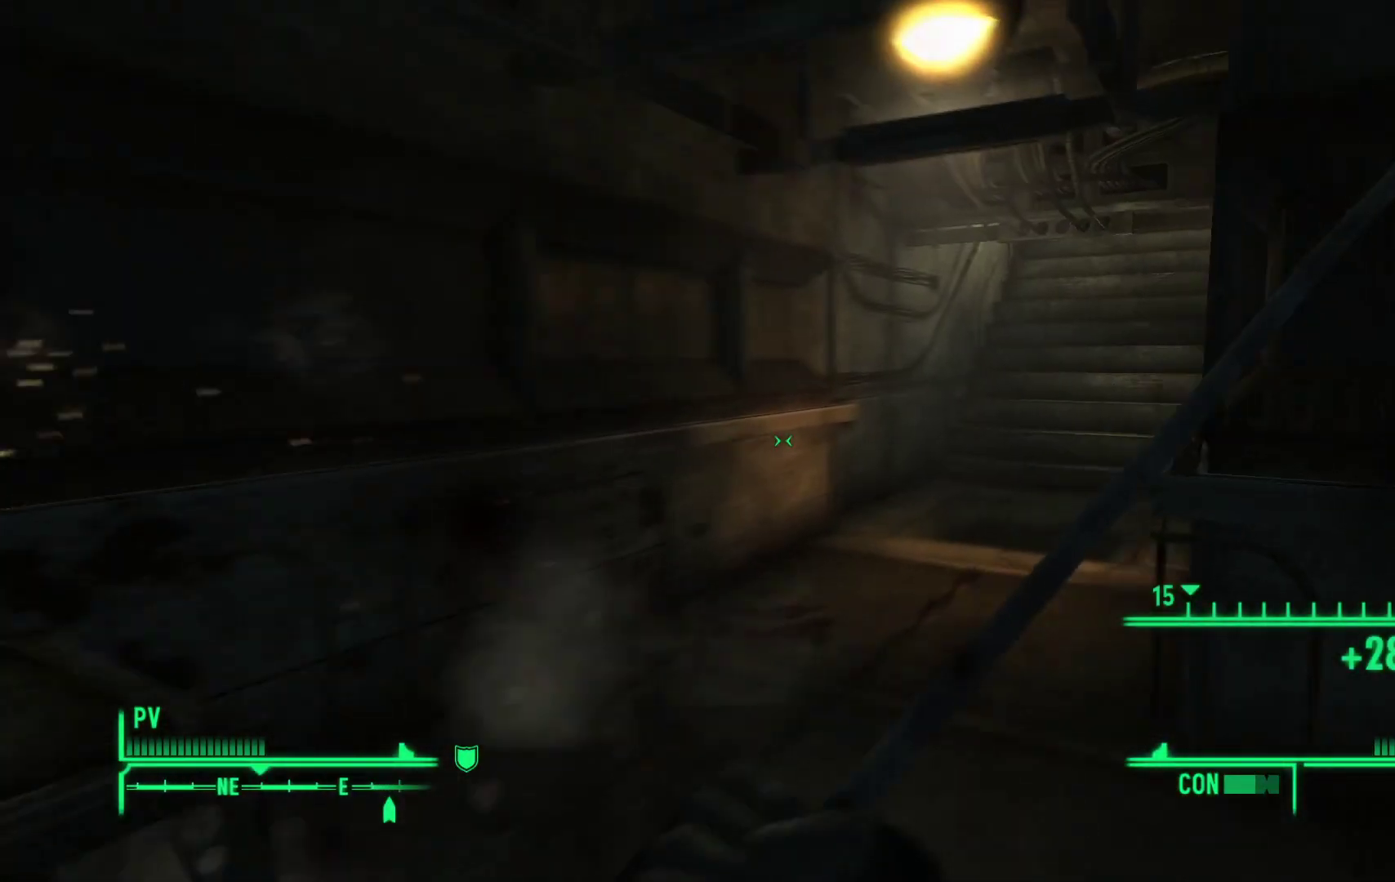
{"buttons": [], "left_stick": "up-left", "right_stick": "right", "events": [[200, "right_stick", "center"], [317, "right_stick", "right"]]}
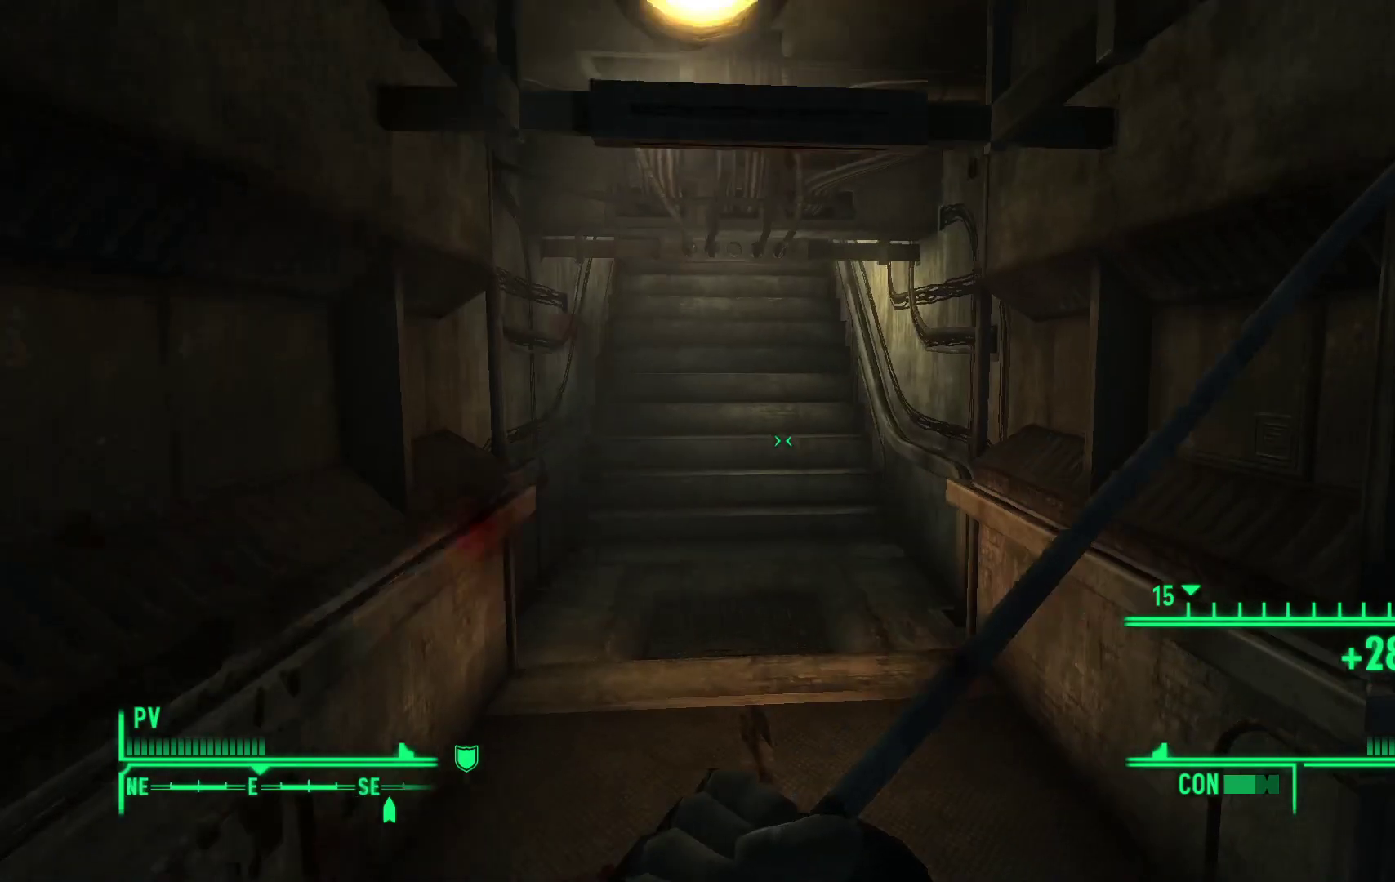
{"buttons": [], "left_stick": "up-left", "right_stick": "right", "events": []}
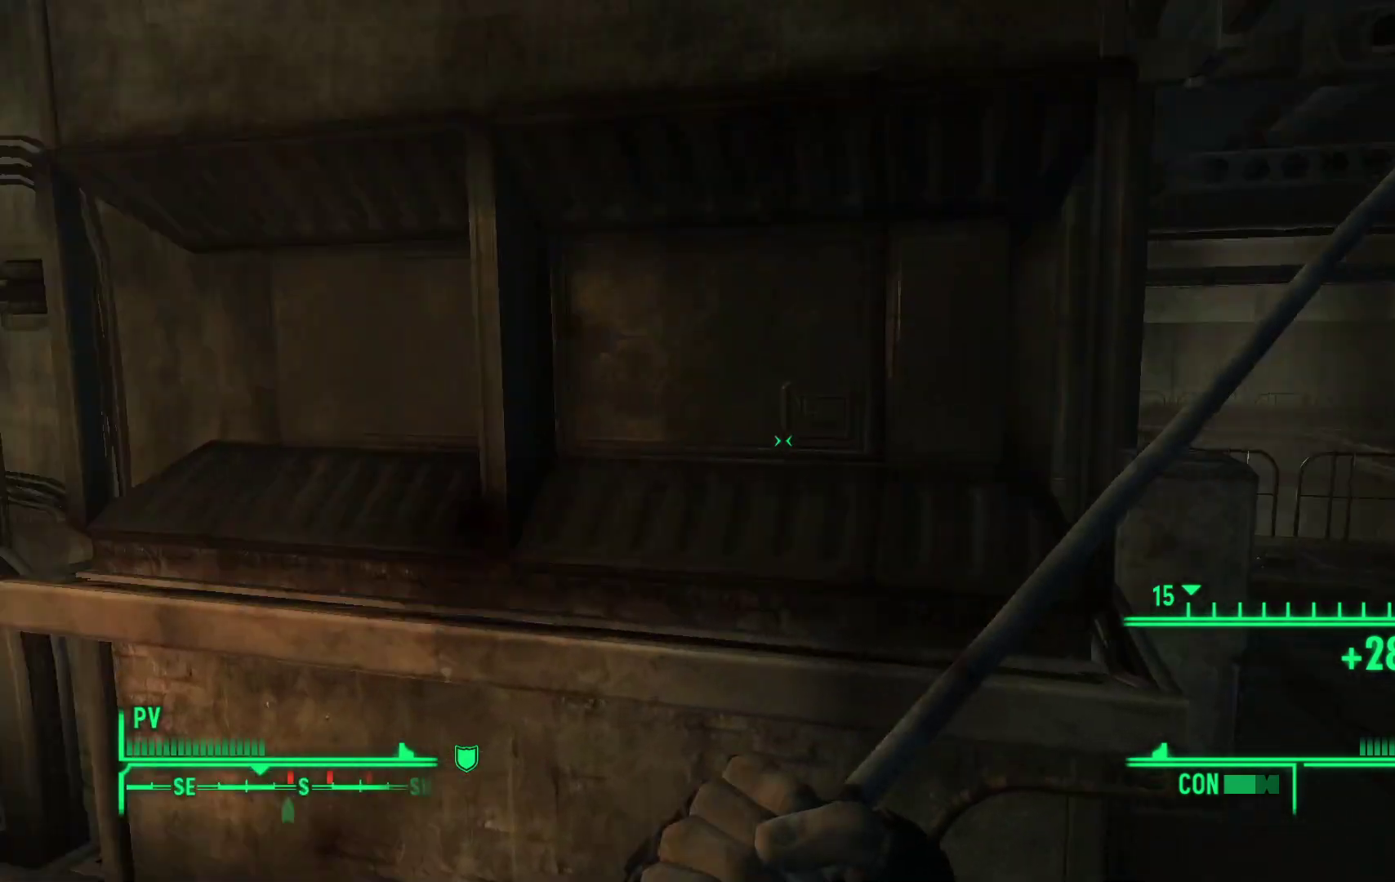
{"buttons": [], "left_stick": "center", "right_stick": "center", "events": [[183, "left_stick", "left"], [333, "right_stick", "center"], [367, "left_stick", "center"]]}
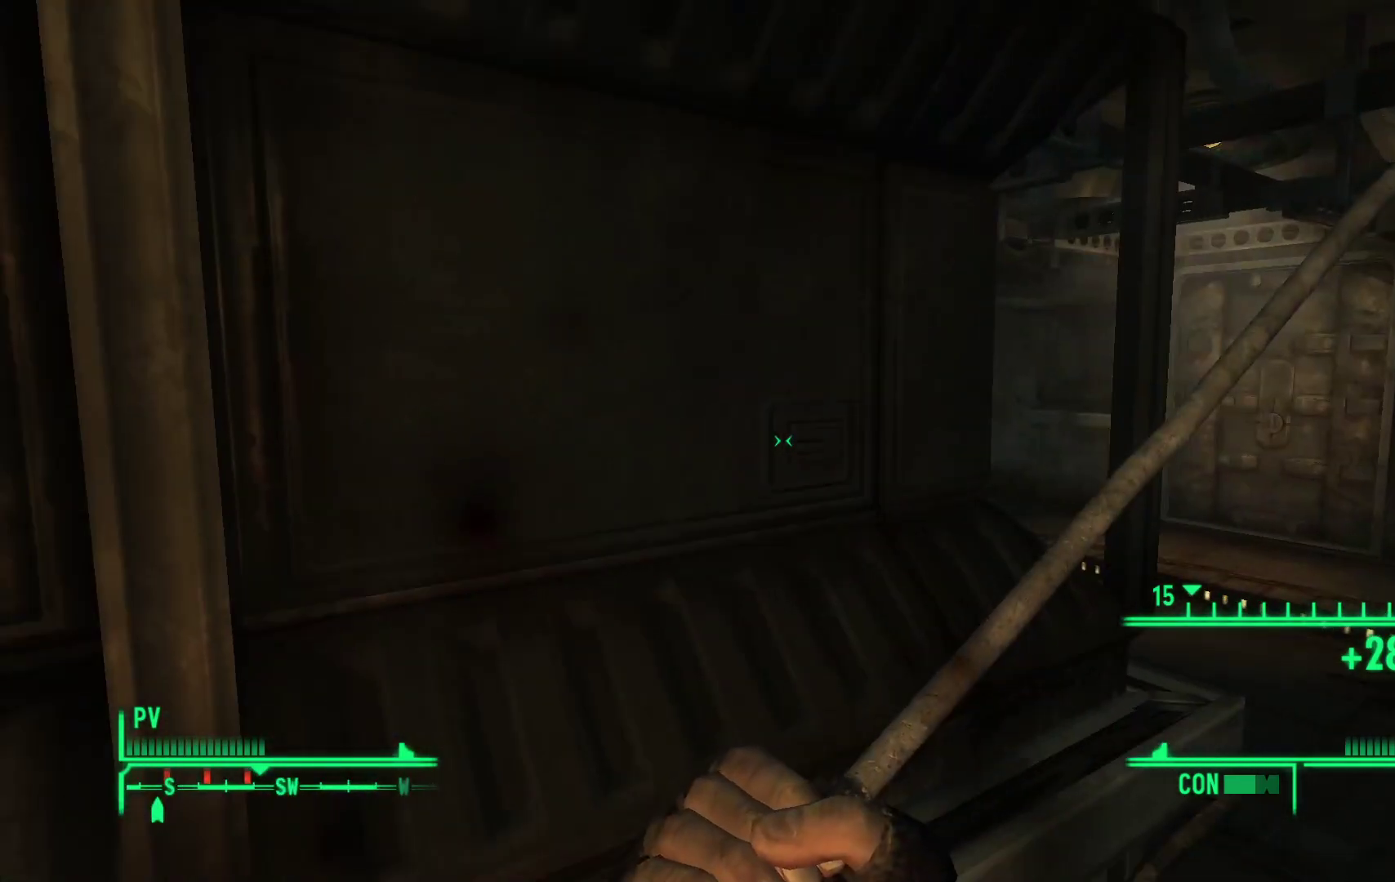
{"buttons": [], "left_stick": "center", "right_stick": "center", "events": [[117, "X", "down"], [233, "X", "up"]]}
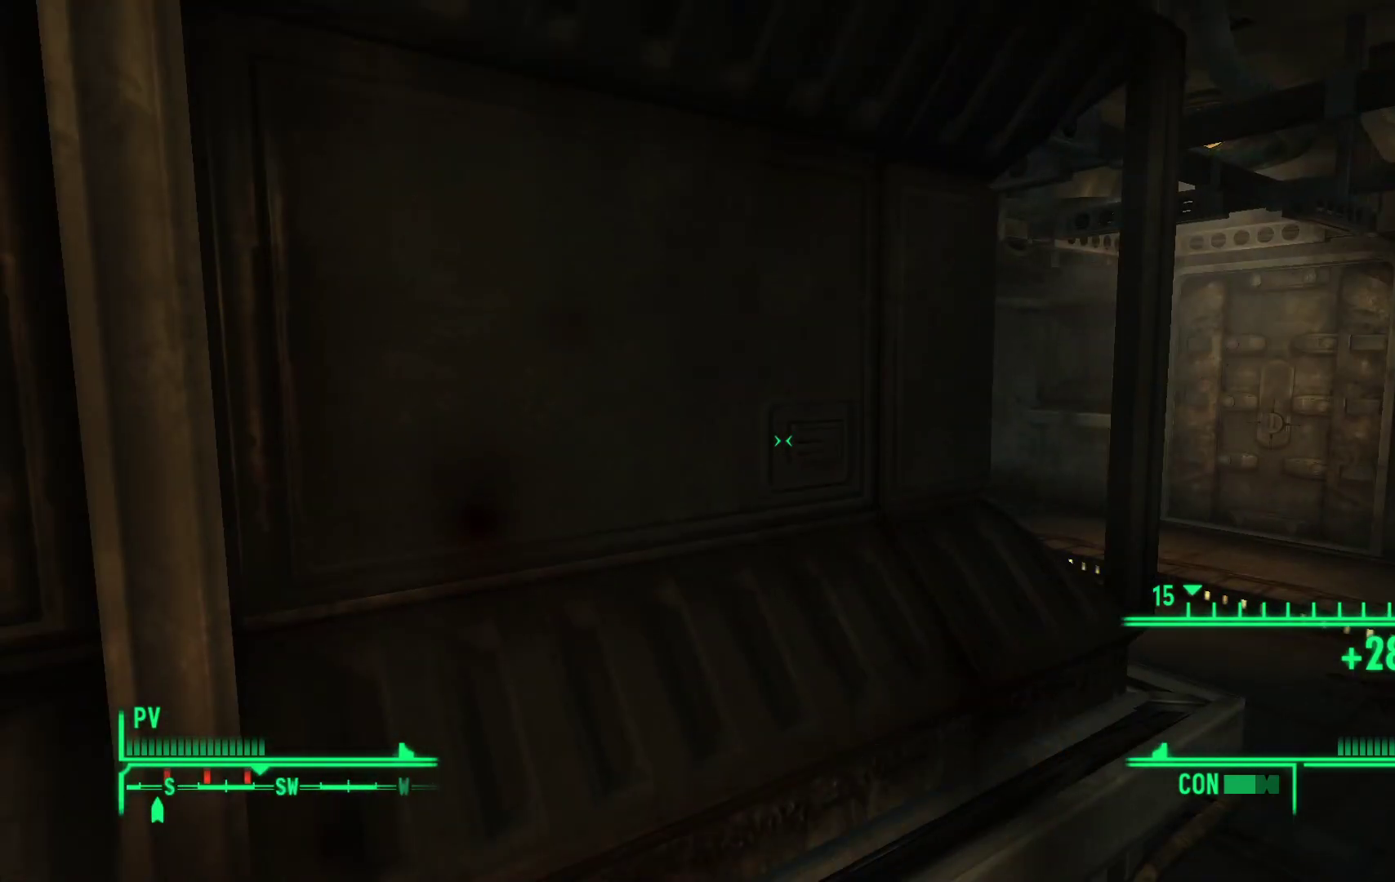
{"buttons": [], "left_stick": "center", "right_stick": "center", "events": []}
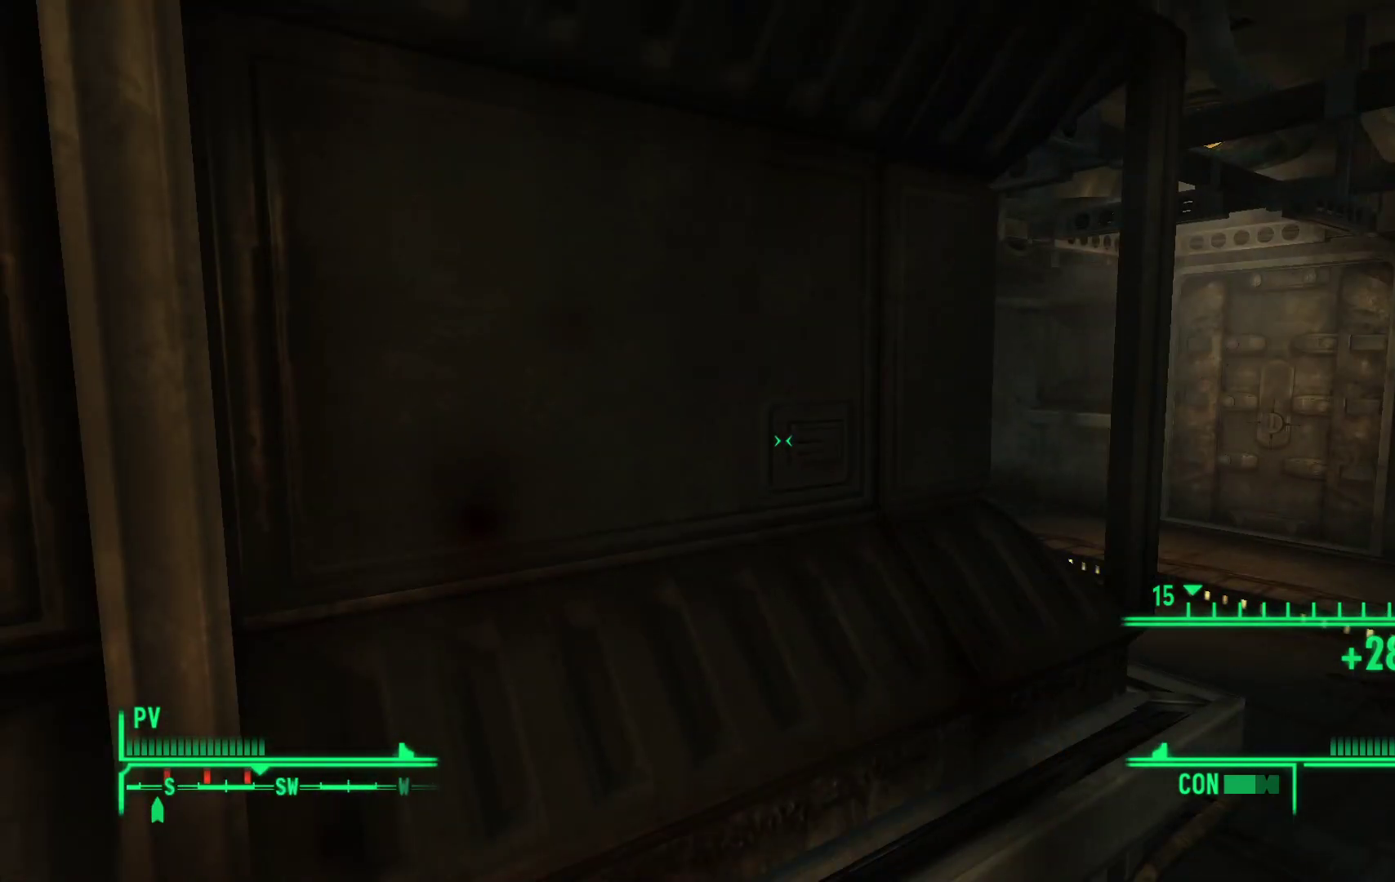
{"buttons": [], "left_stick": "center", "right_stick": "center", "events": [[183, "B", "down"], [300, "B", "up"]]}
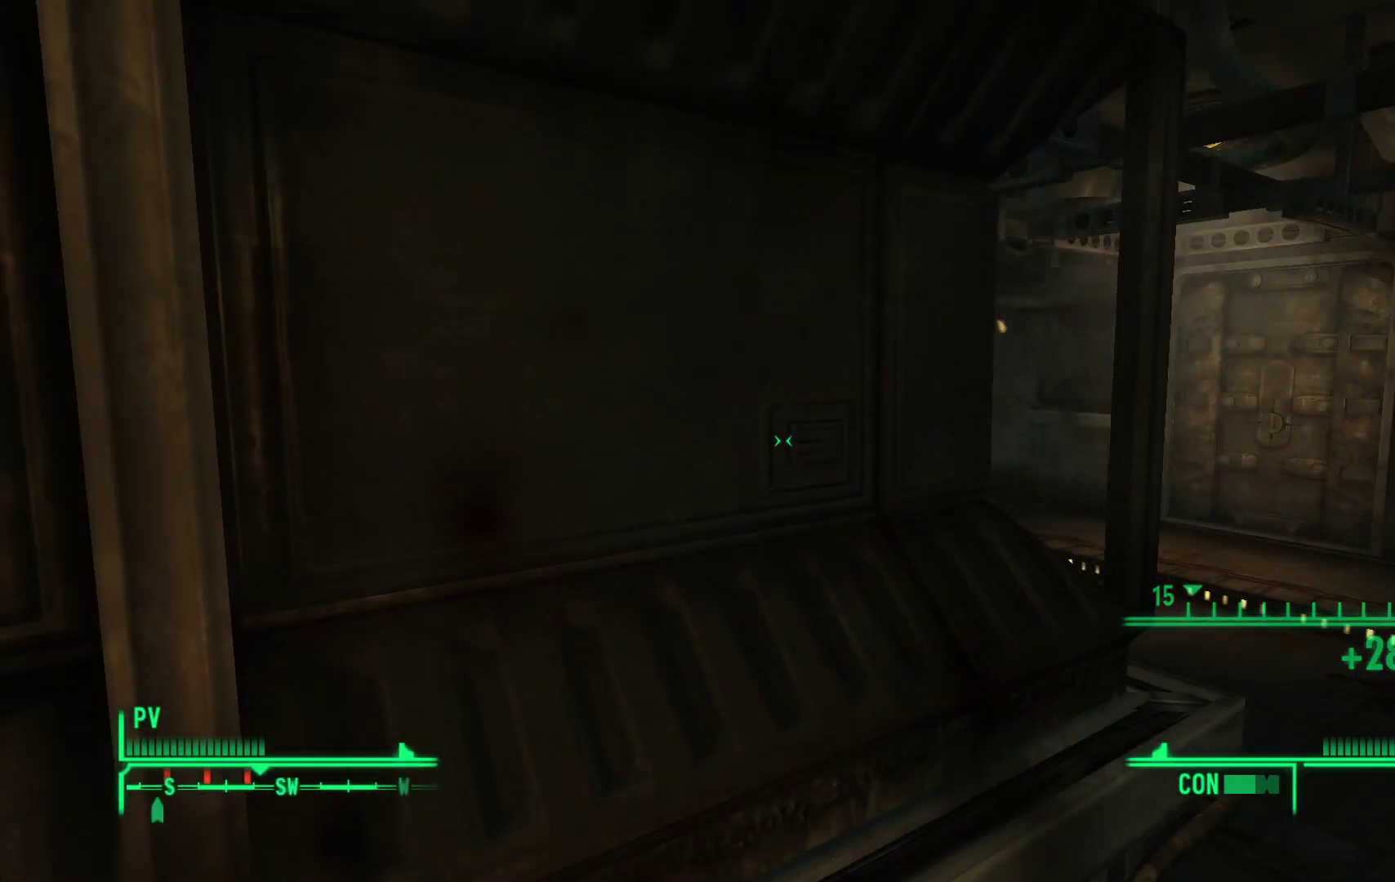
{"buttons": [], "left_stick": "center", "right_stick": "center", "events": []}
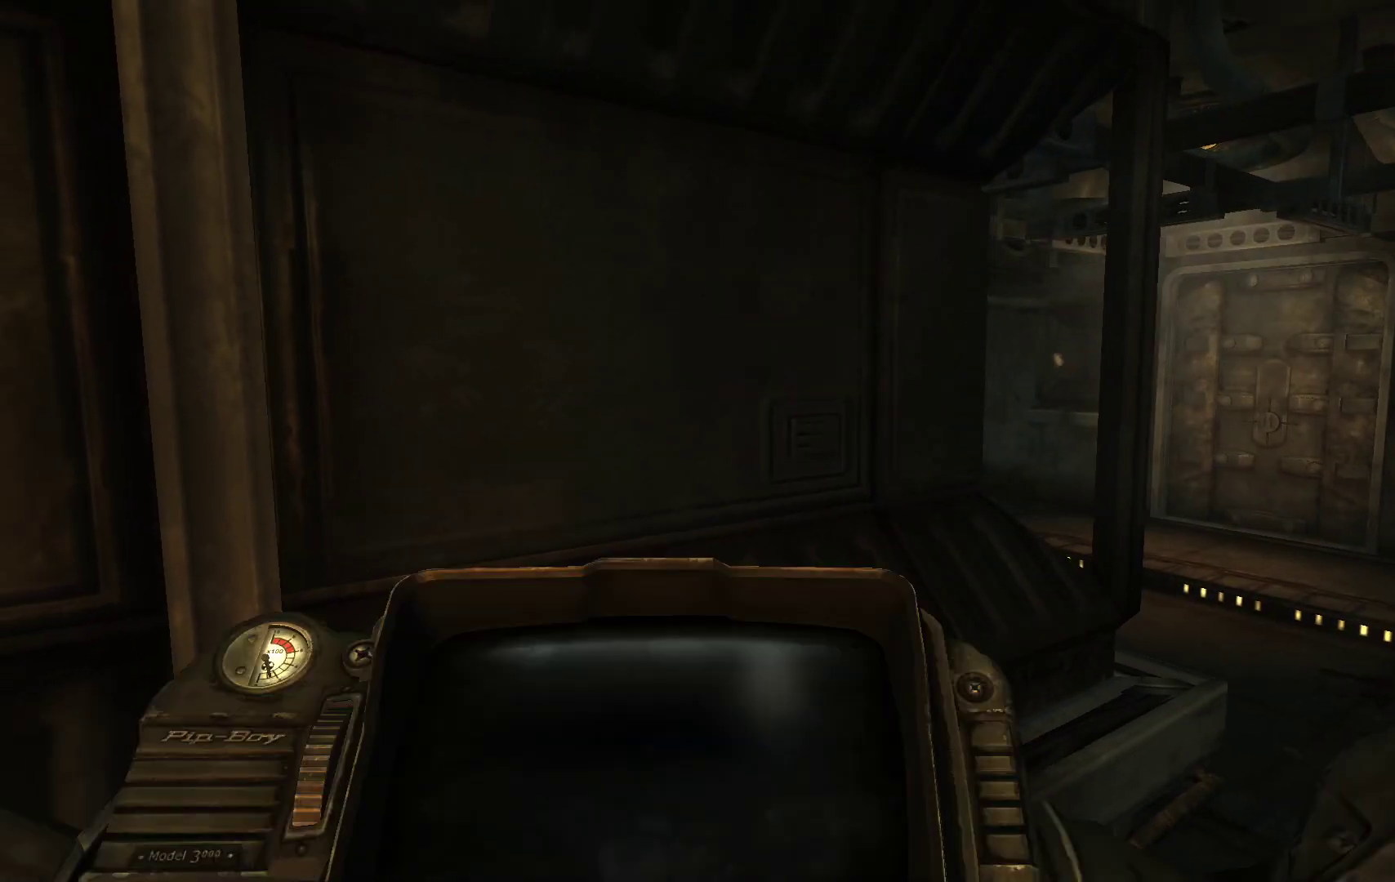
{"buttons": [], "left_stick": "center", "right_stick": "center", "events": []}
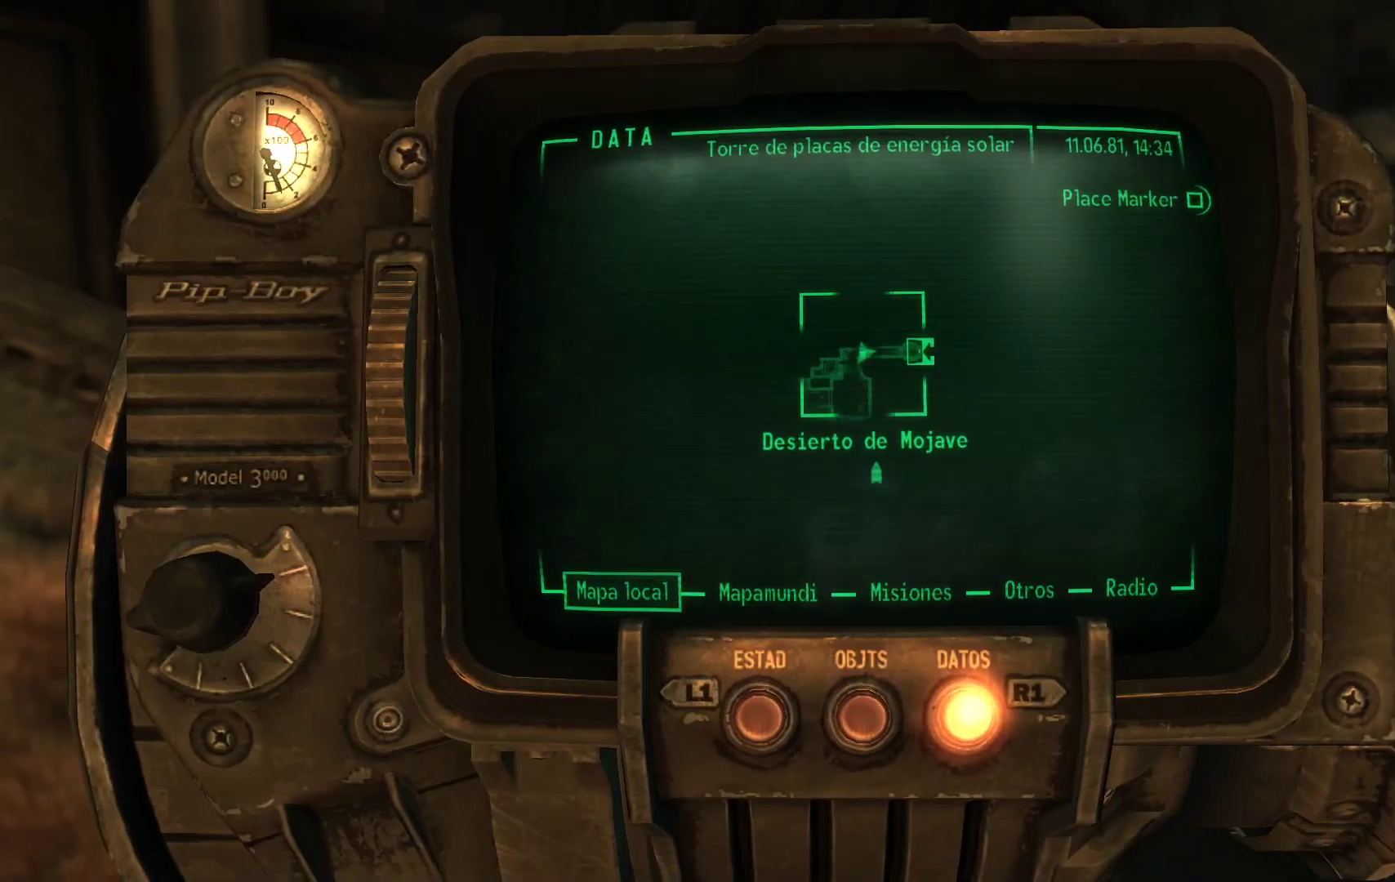
{"buttons": [], "left_stick": "center", "right_stick": "center", "events": []}
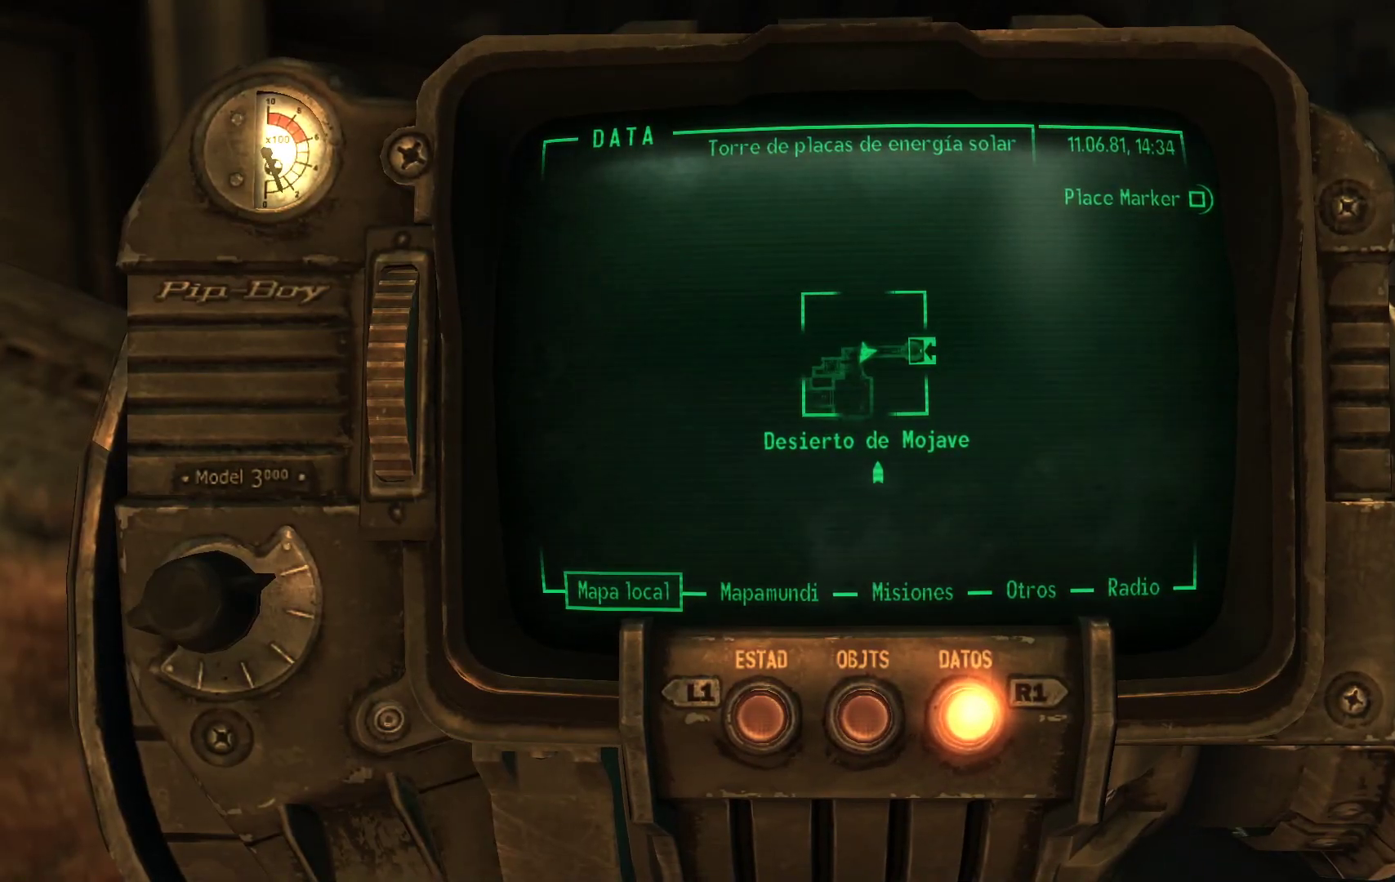
{"buttons": [], "left_stick": "center", "right_stick": "center", "events": [[283, "L1", "down"], [400, "L1", "up"]]}
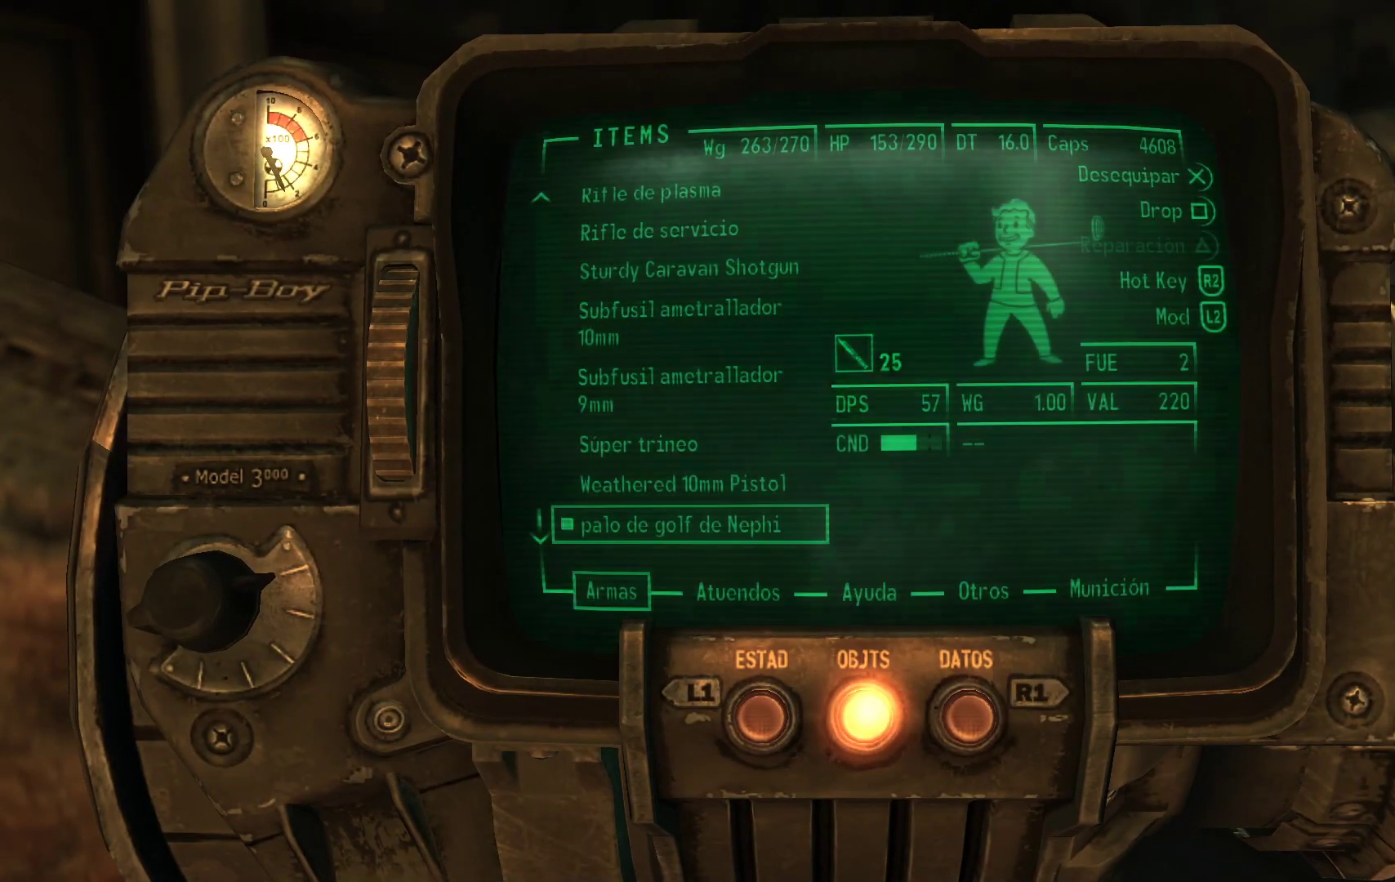
{"buttons": [], "left_stick": "center", "right_stick": "center", "events": []}
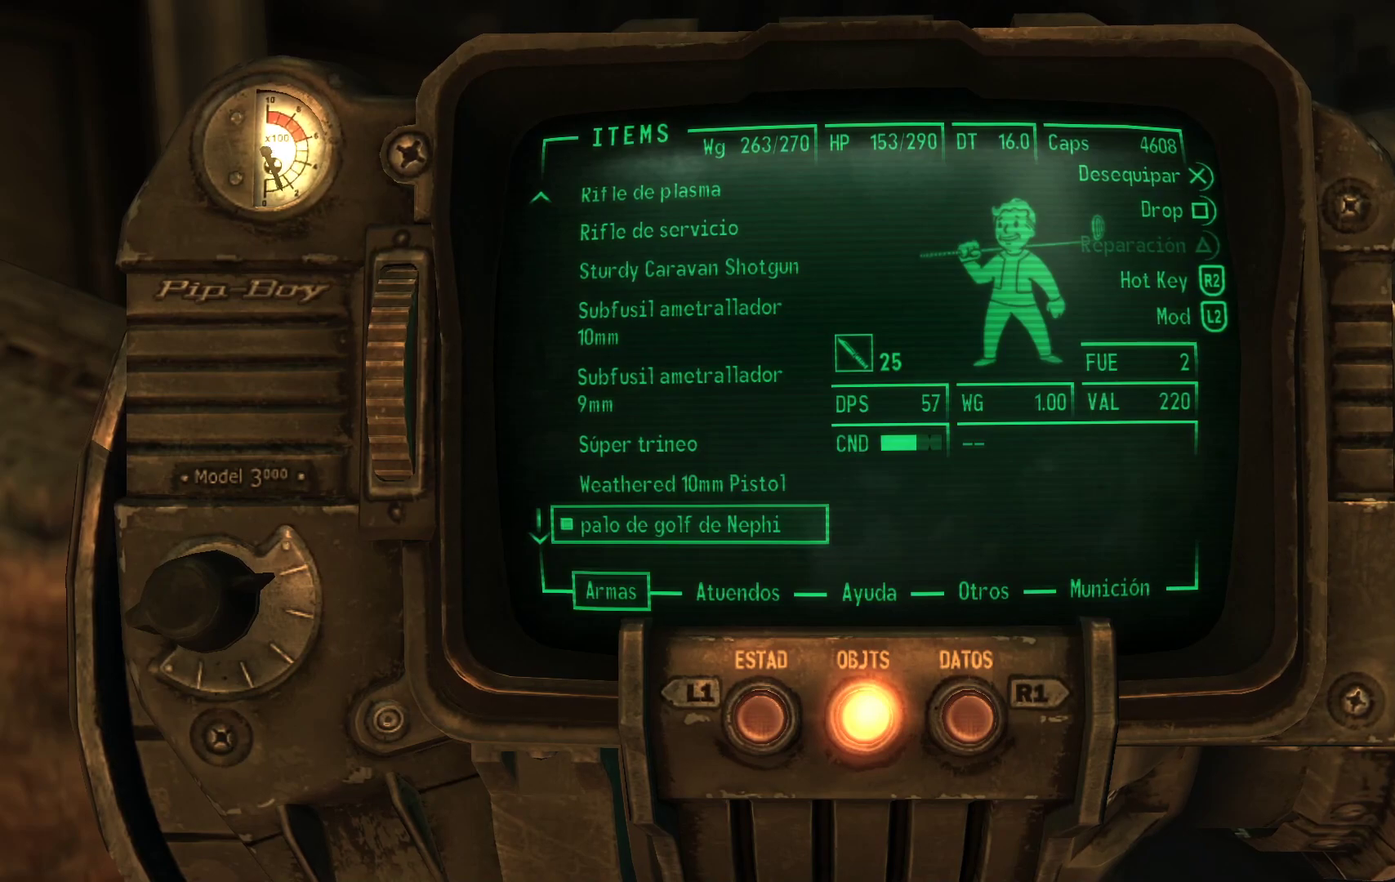
{"buttons": ["DPAD_UP"], "left_stick": "center", "right_stick": "center", "events": [[183, "DPAD_UP", "down"]]}
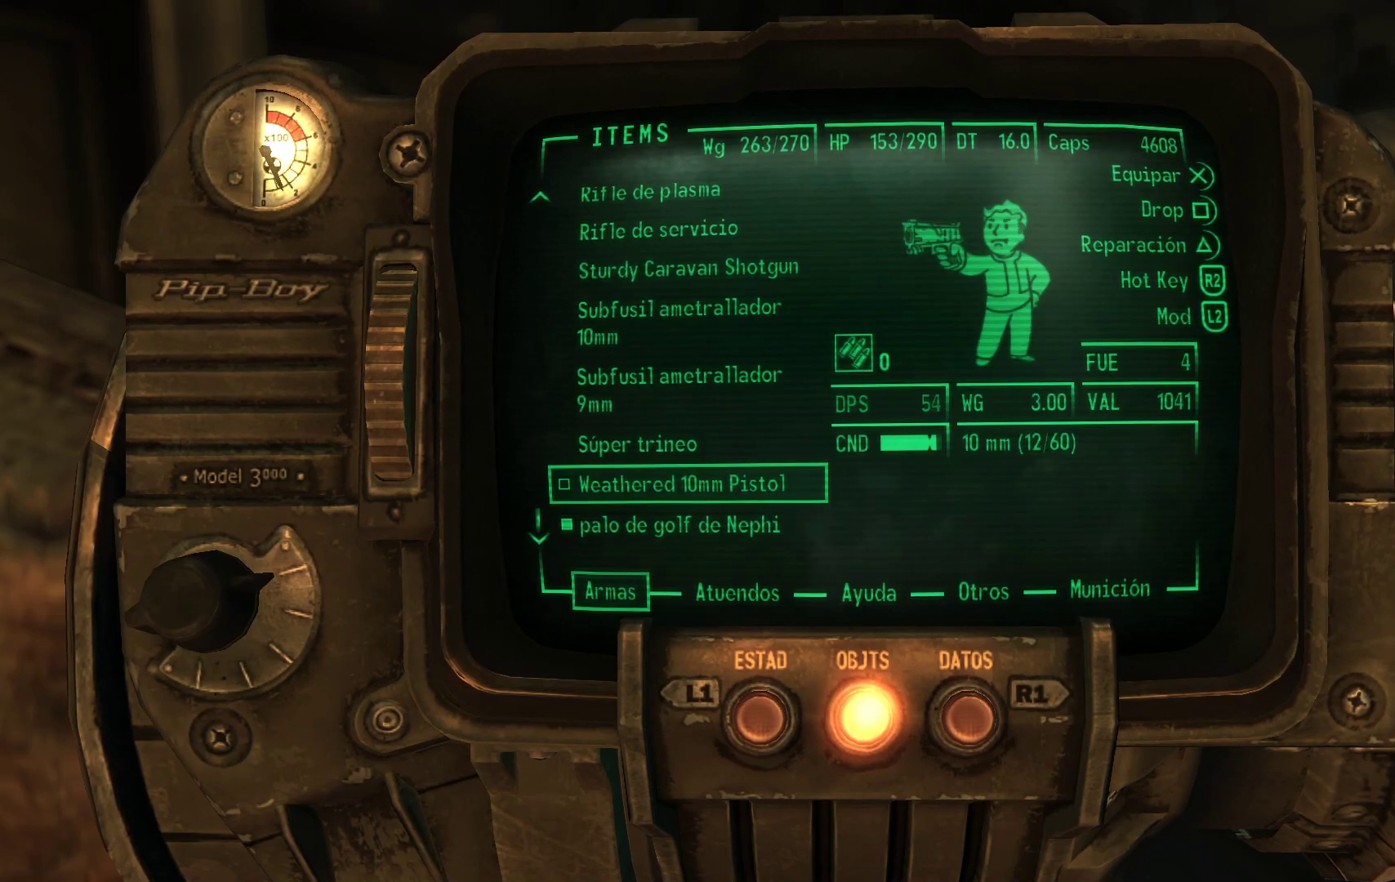
{"buttons": ["DPAD_UP"], "left_stick": "center", "right_stick": "center", "events": []}
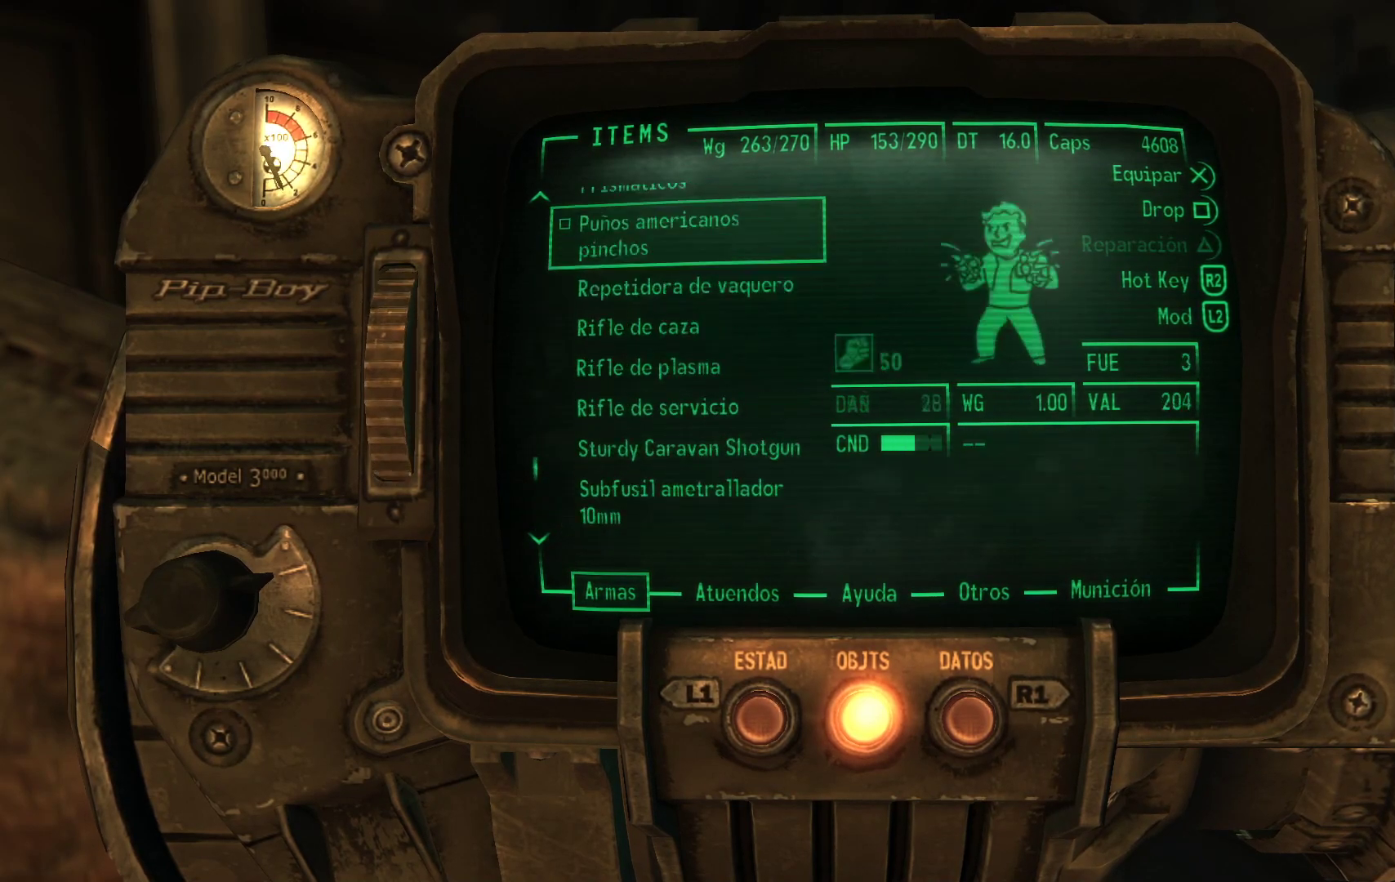
{"buttons": [], "left_stick": "center", "right_stick": "center", "events": [[67, "DPAD_UP", "up"]]}
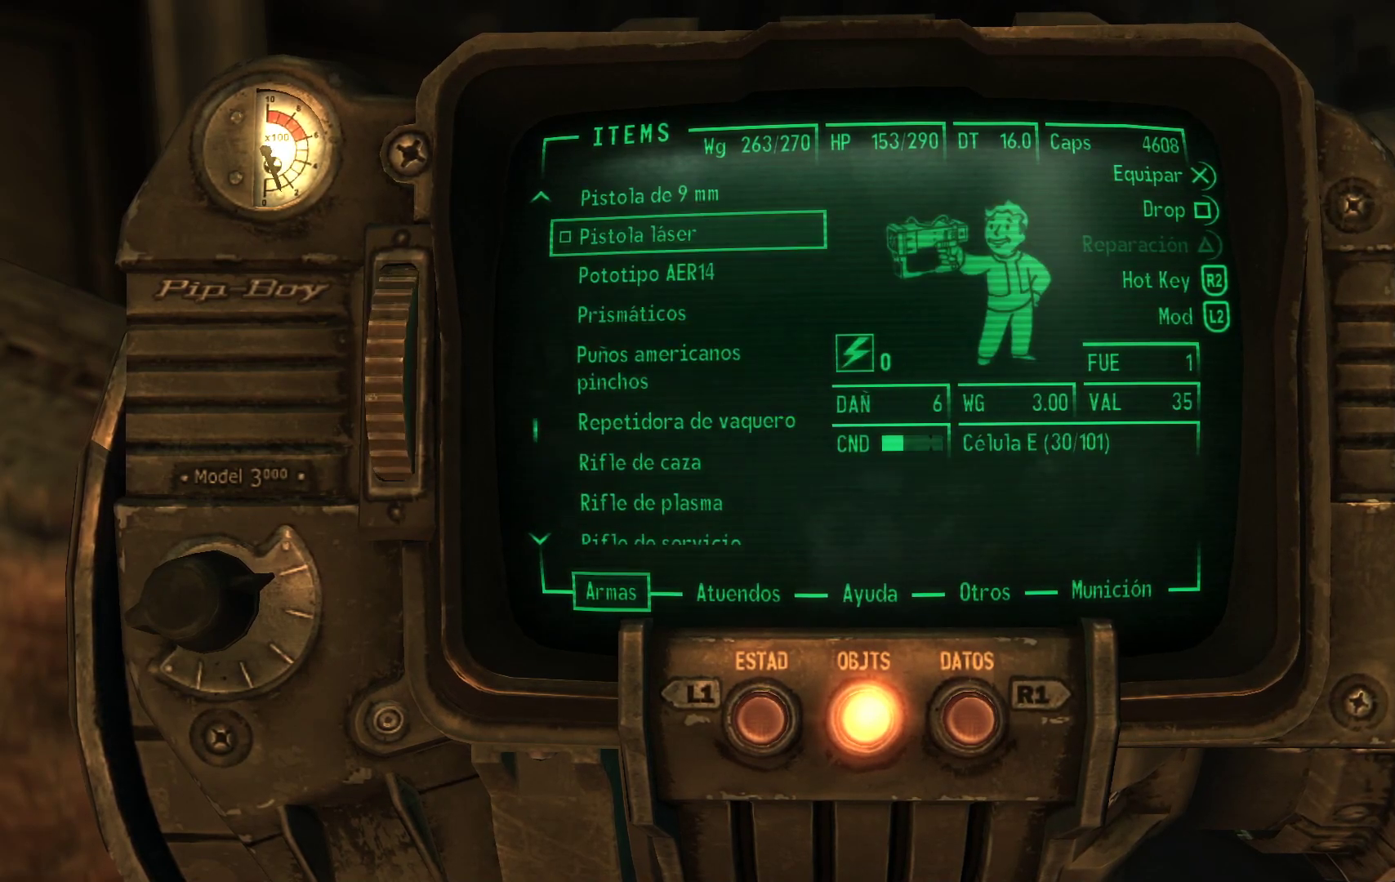
{"buttons": [], "left_stick": "center", "right_stick": "center", "events": []}
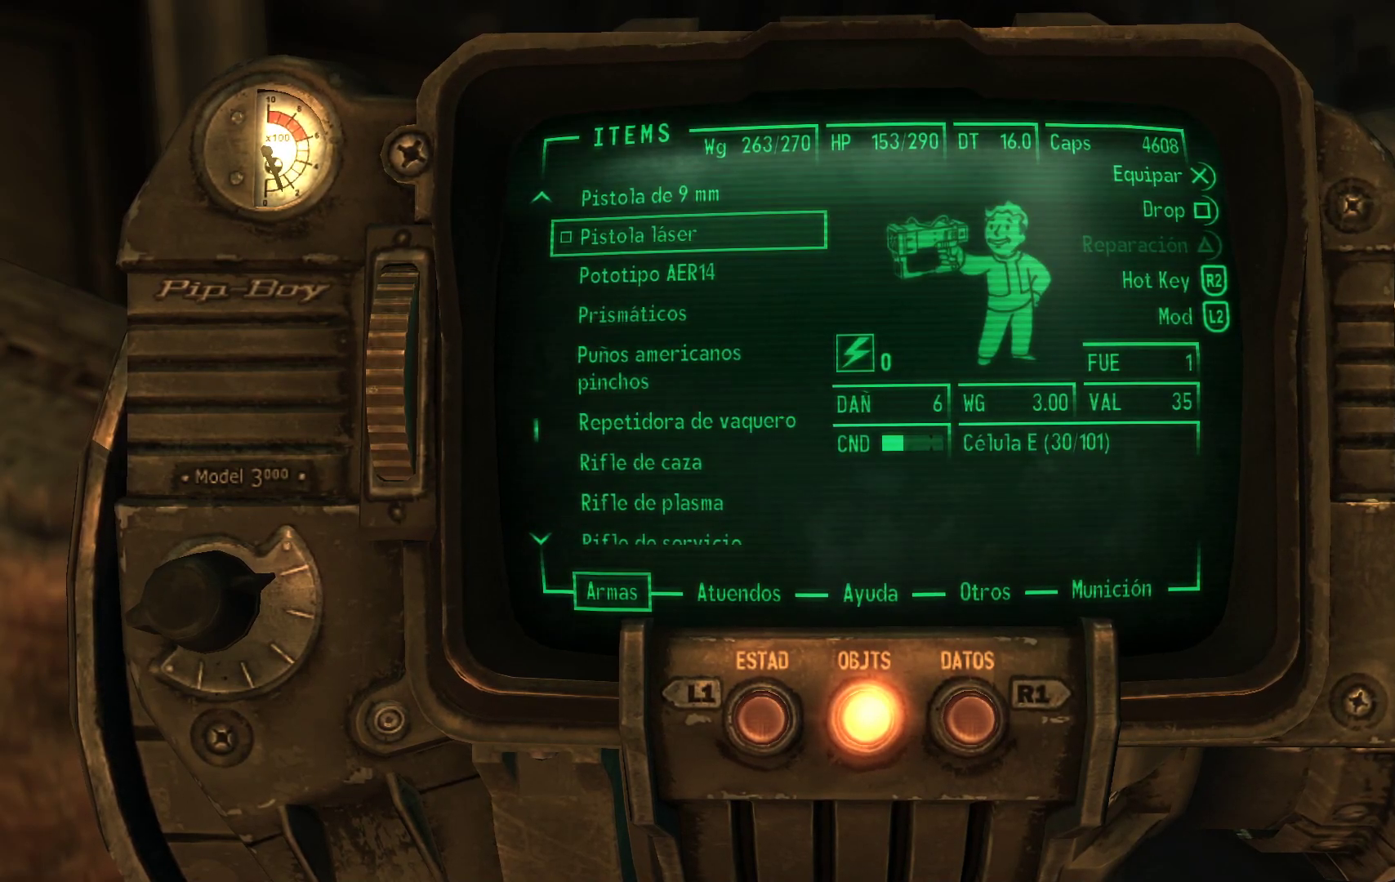
{"buttons": [], "left_stick": "center", "right_stick": "center", "events": []}
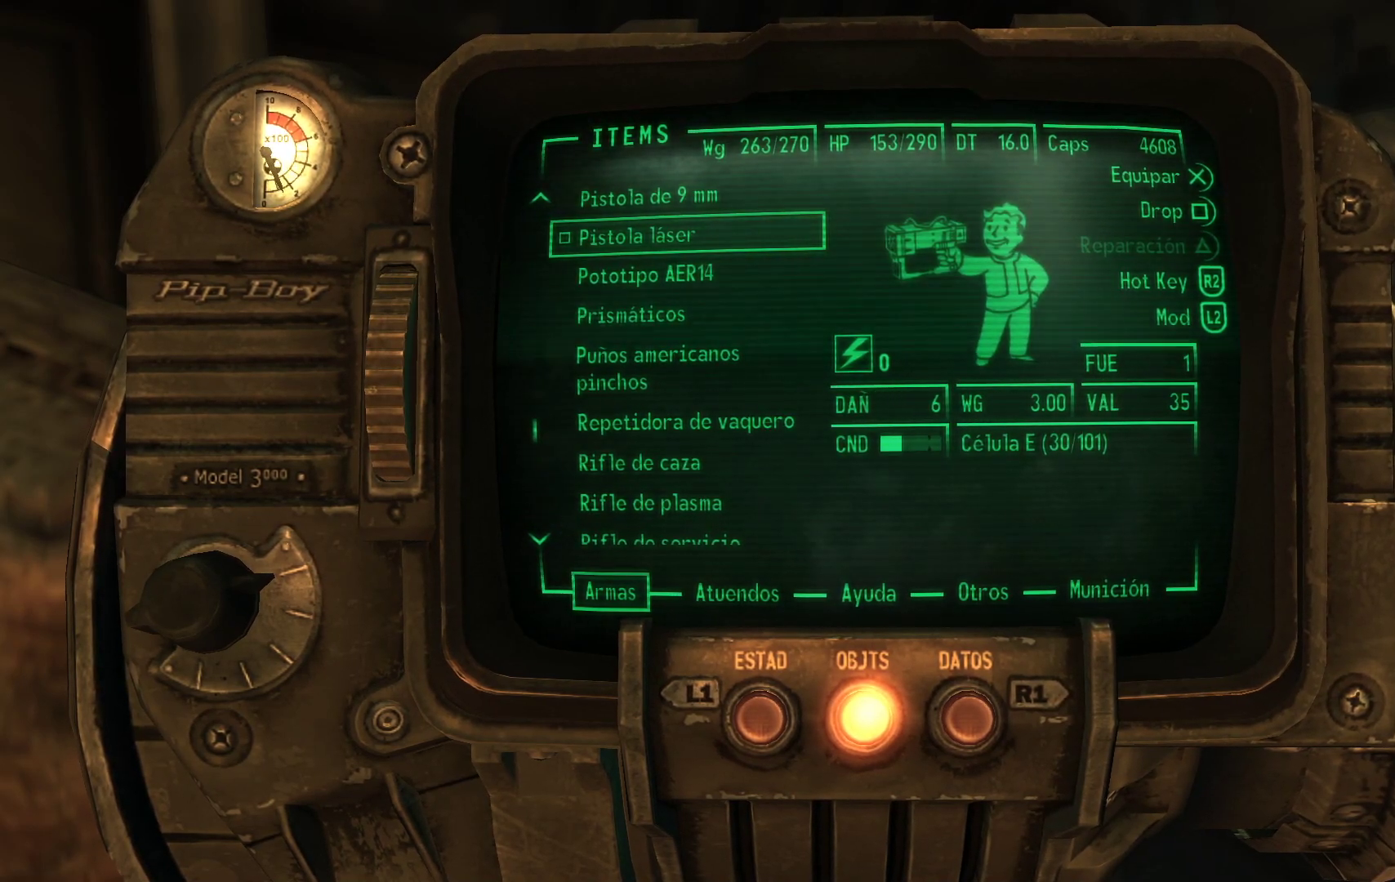
{"buttons": ["DPAD_UP"], "left_stick": "center", "right_stick": "center", "events": [[267, "DPAD_UP", "down"], [367, "DPAD_UP", "up"], [467, "DPAD_UP", "down"]]}
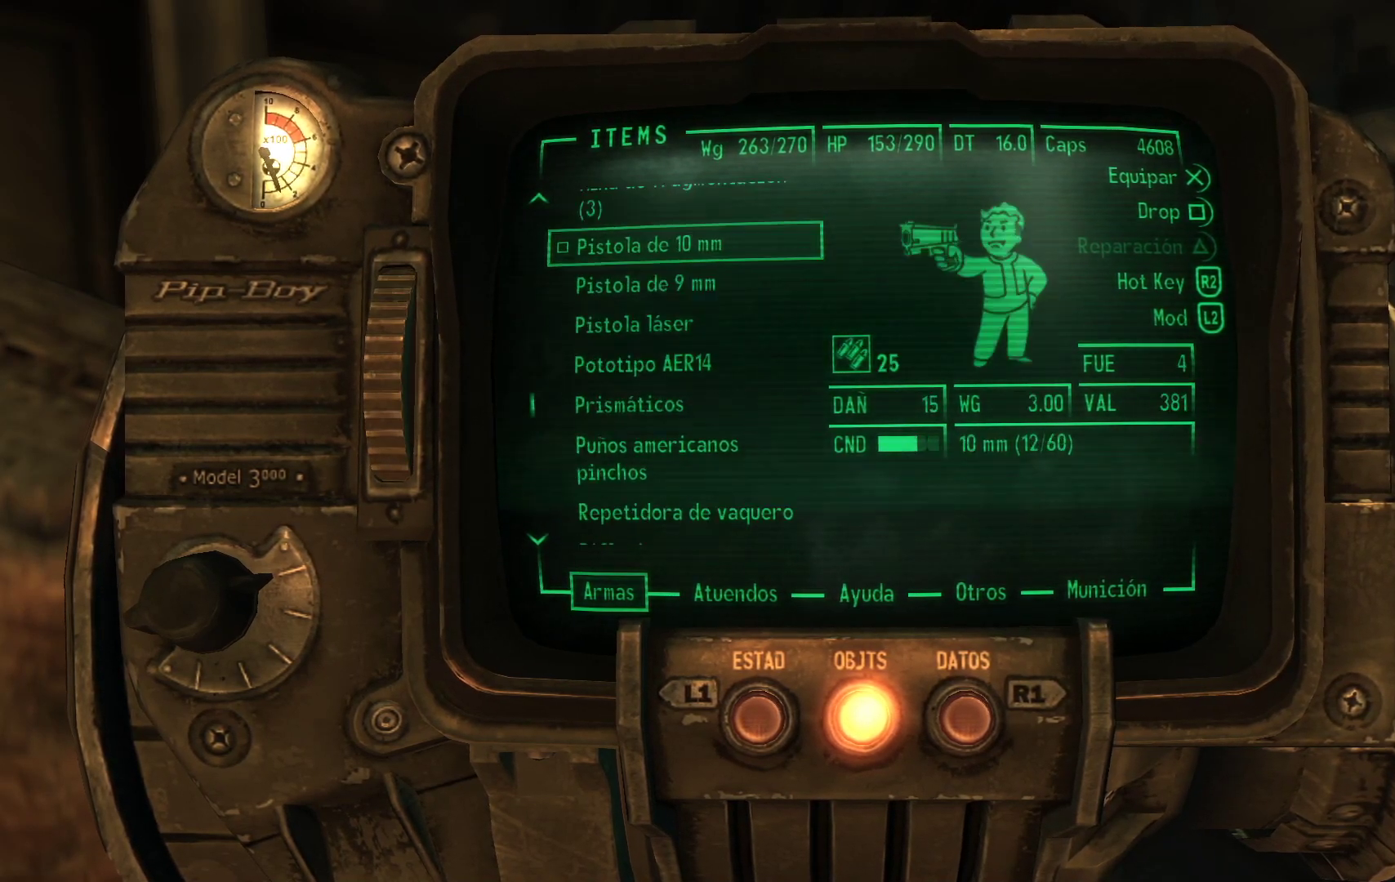
{"buttons": ["DPAD_UP"], "left_stick": "center", "right_stick": "center", "events": [[83, "DPAD_UP", "up"], [200, "DPAD_UP", "down"], [317, "DPAD_UP", "up"], [400, "DPAD_UP", "down"]]}
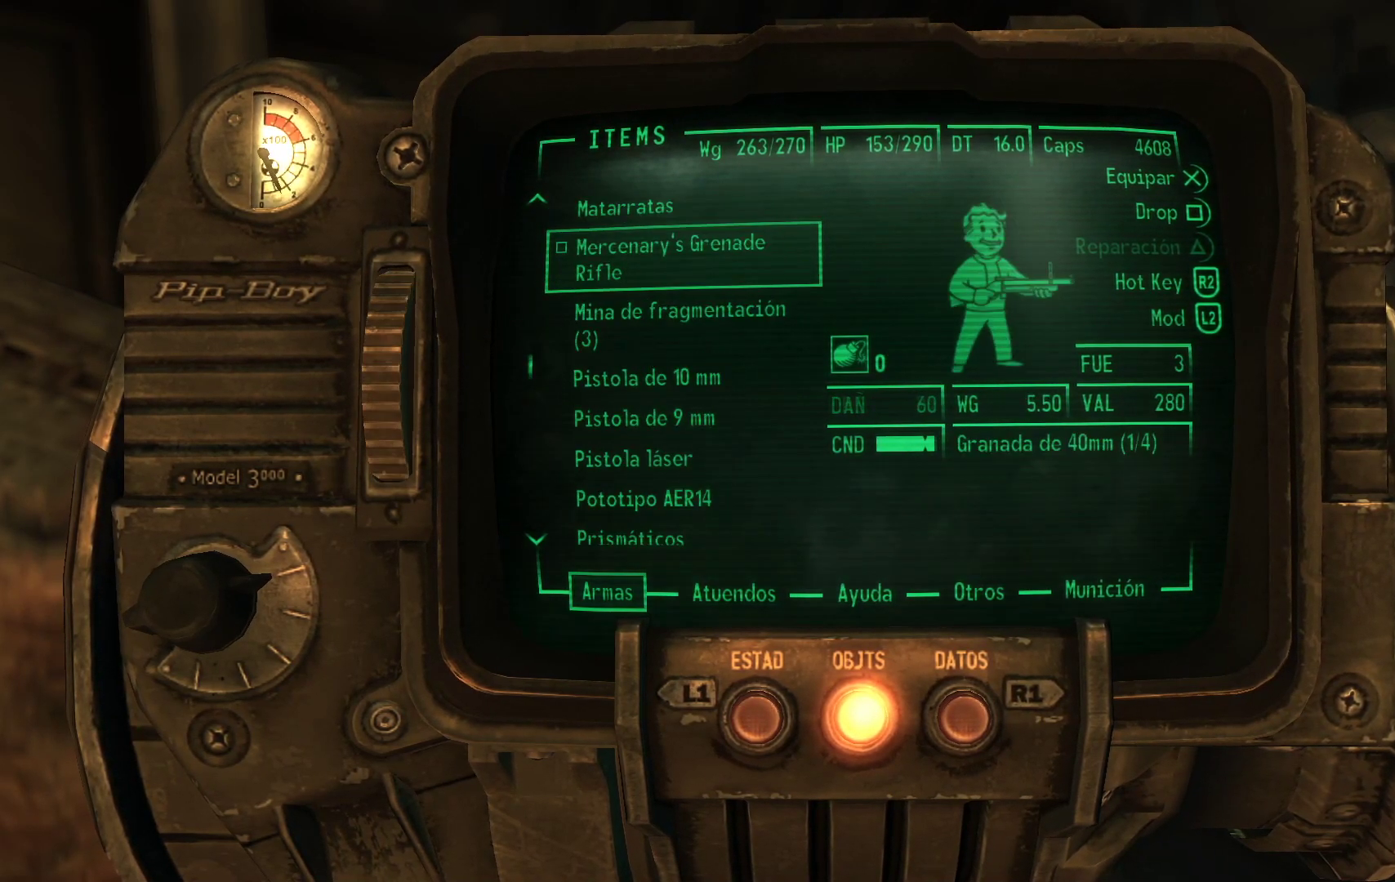
{"buttons": [], "left_stick": "center", "right_stick": "center", "events": [[50, "DPAD_UP", "up"], [133, "DPAD_UP", "down"], [217, "DPAD_UP", "up"]]}